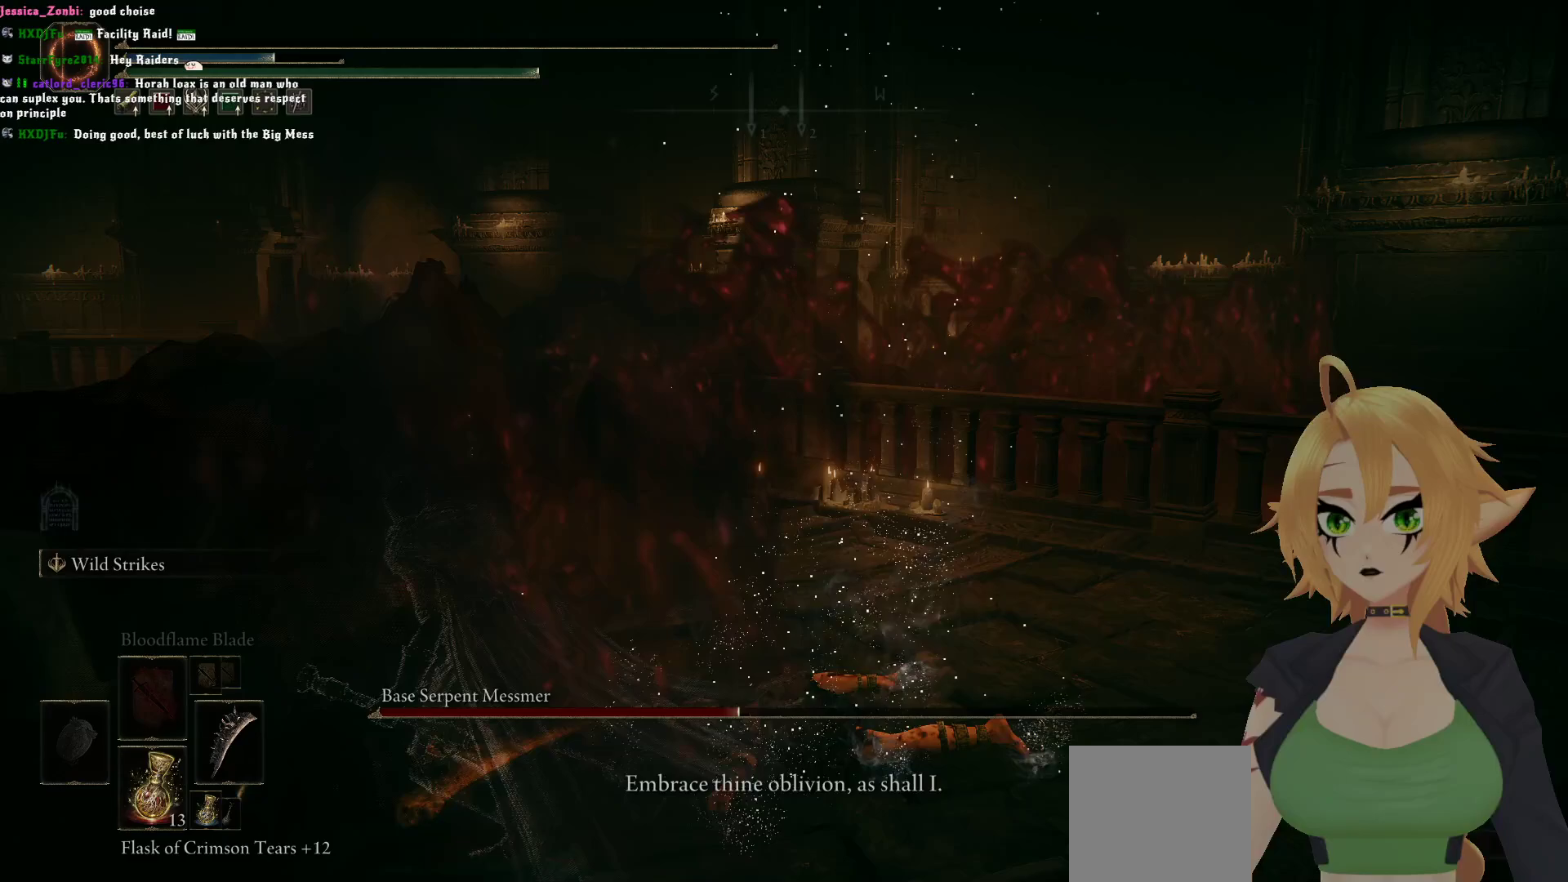
Gameplay with a controller (Xbox layout); each line is a JSON object with the inputs held at the frame after it. "events" lists button and stick changes between this image and that frame as [ms after this image, input, new state], when the widget could be followed in between.
{"buttons": [], "left_stick": "center", "right_stick": "center", "events": []}
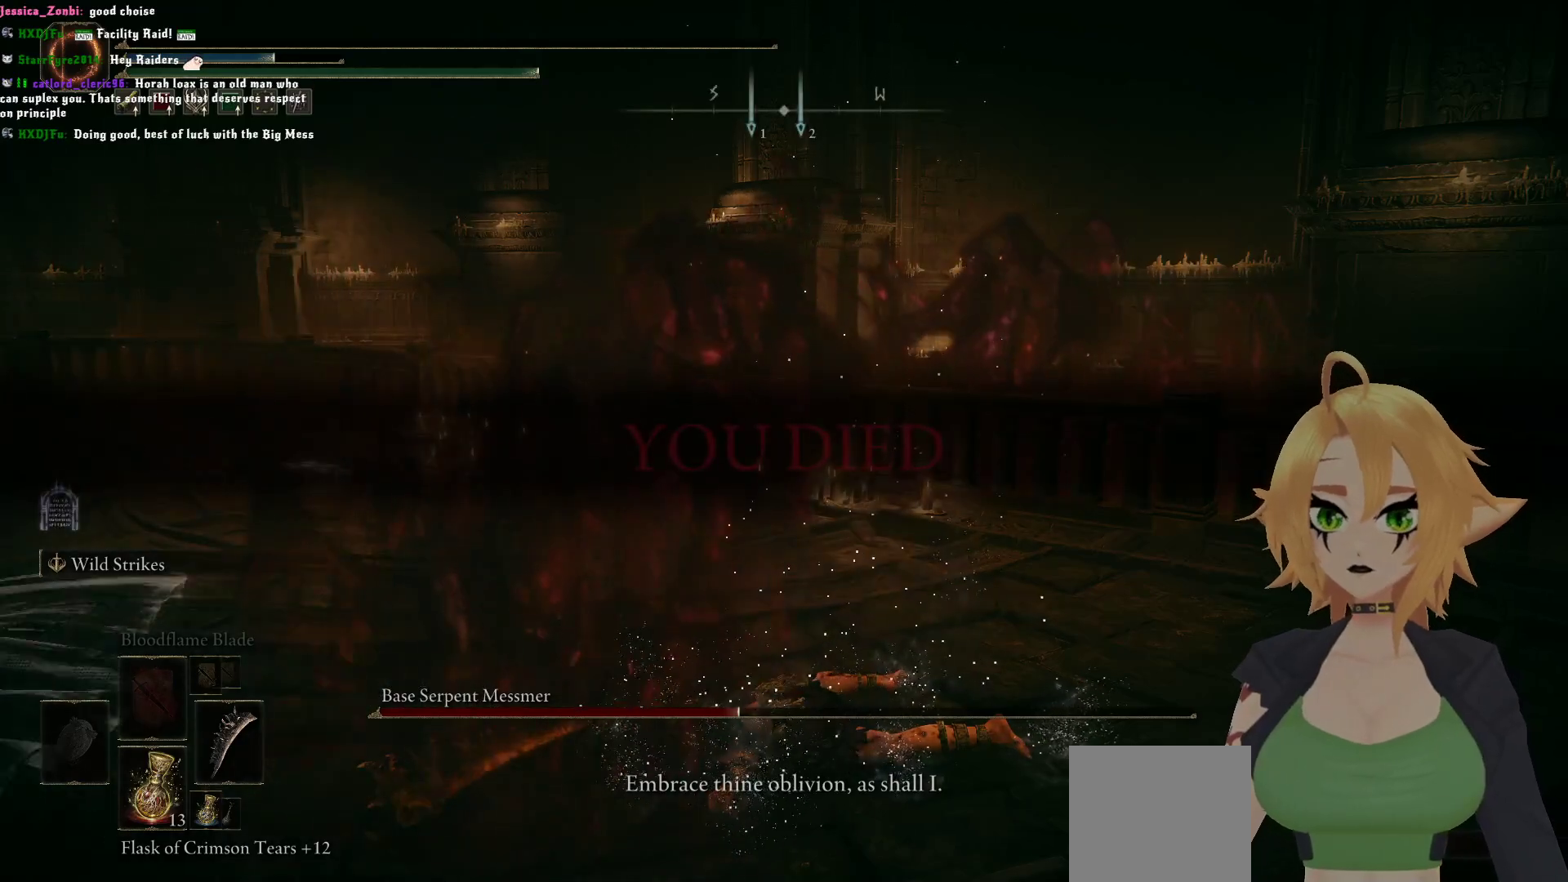
{"buttons": [], "left_stick": "center", "right_stick": "center", "events": []}
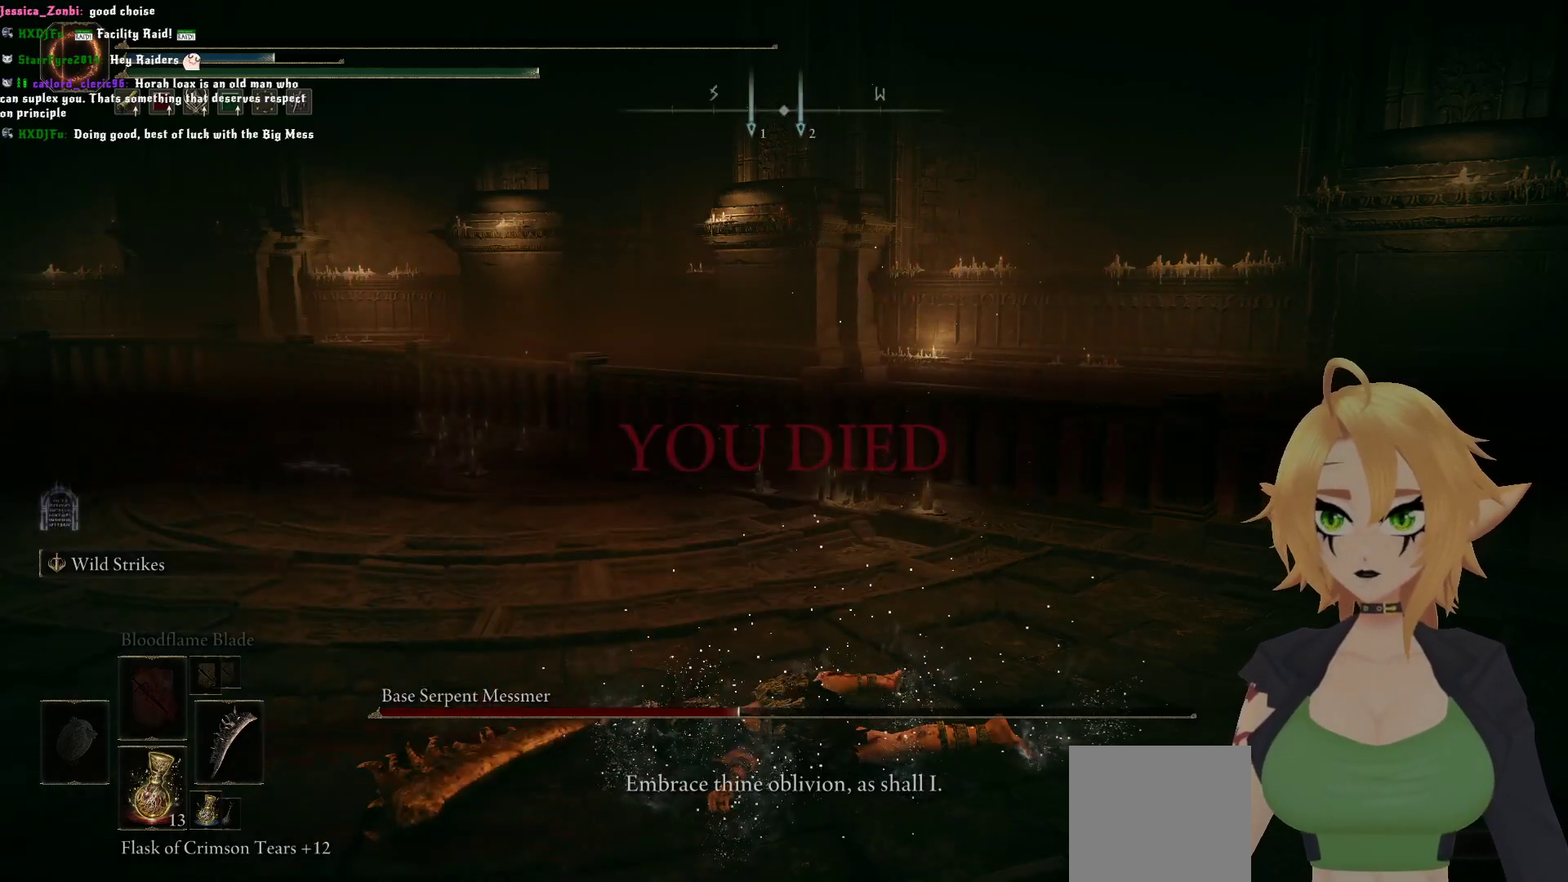
{"buttons": [], "left_stick": "center", "right_stick": "center", "events": []}
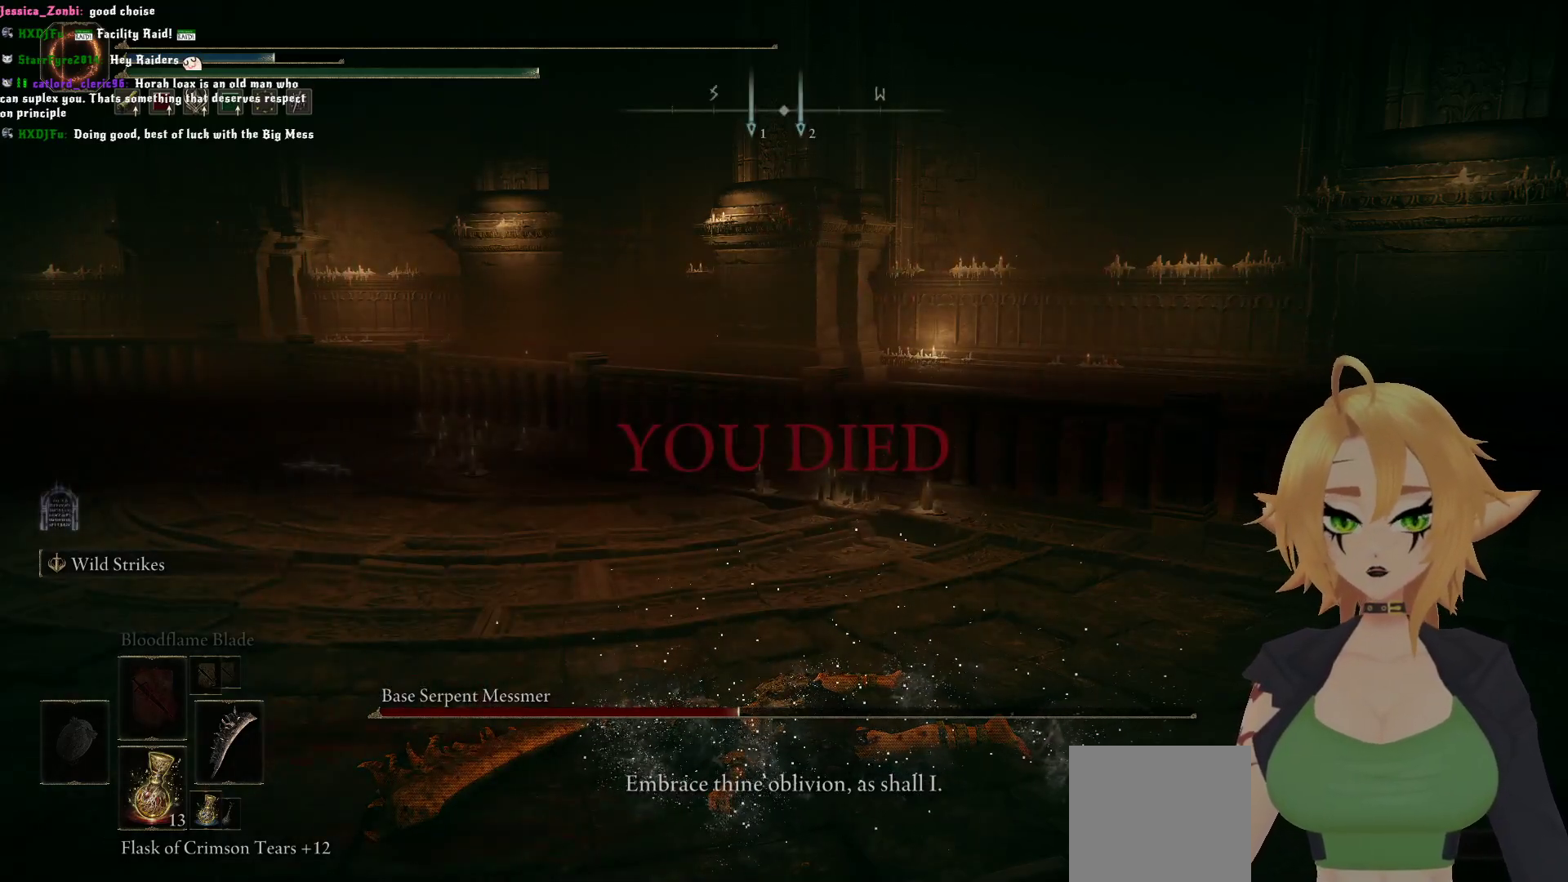
{"buttons": [], "left_stick": "center", "right_stick": "center", "events": [[50, "A", "down"], [200, "A", "up"]]}
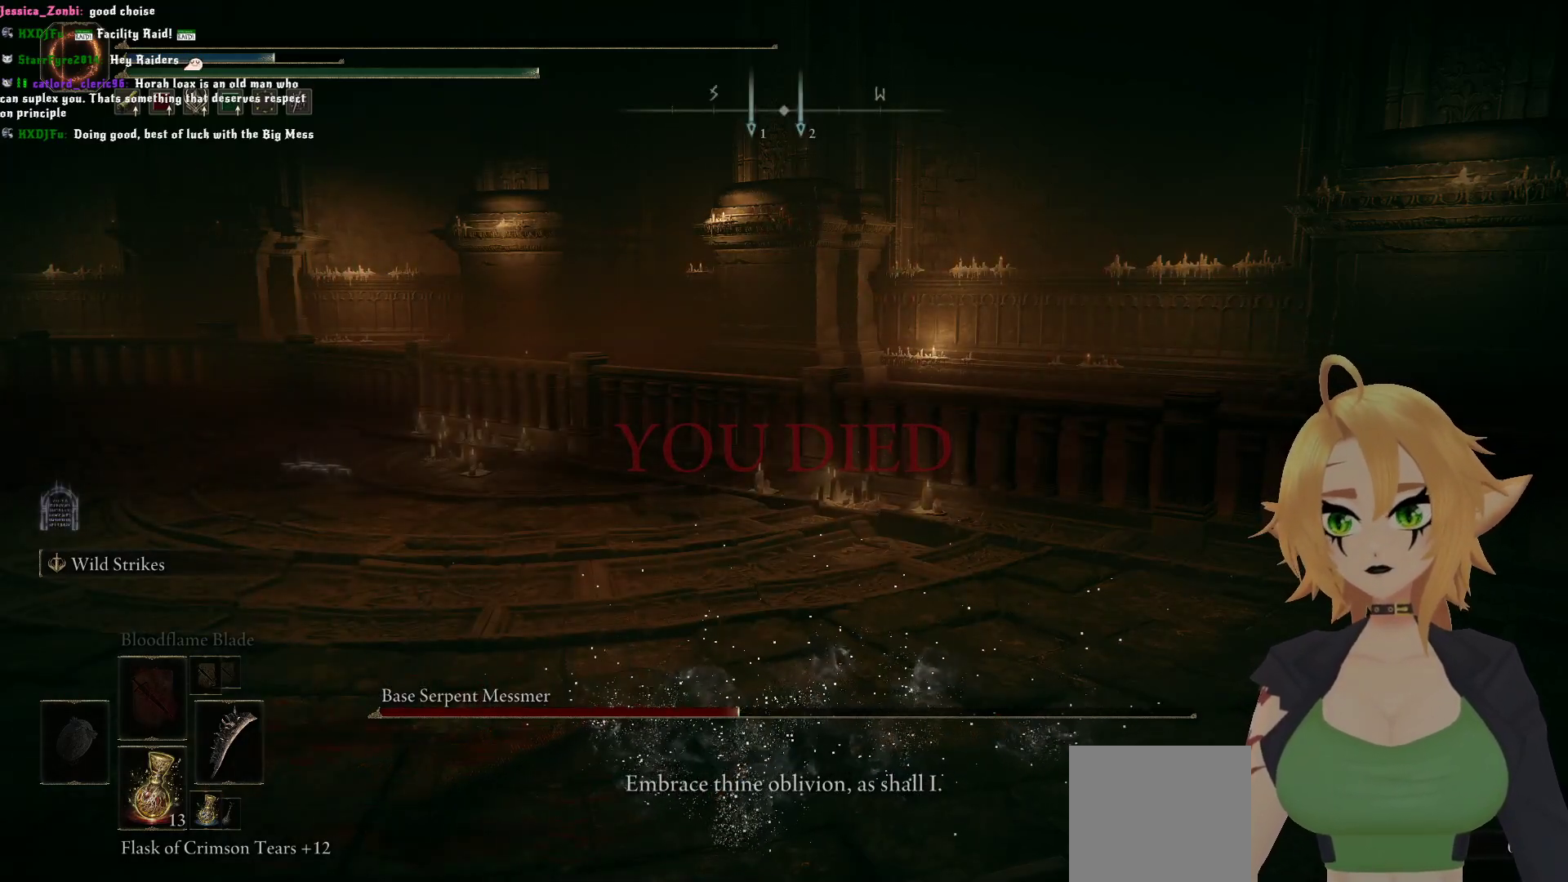
{"buttons": [], "left_stick": "center", "right_stick": "center", "events": []}
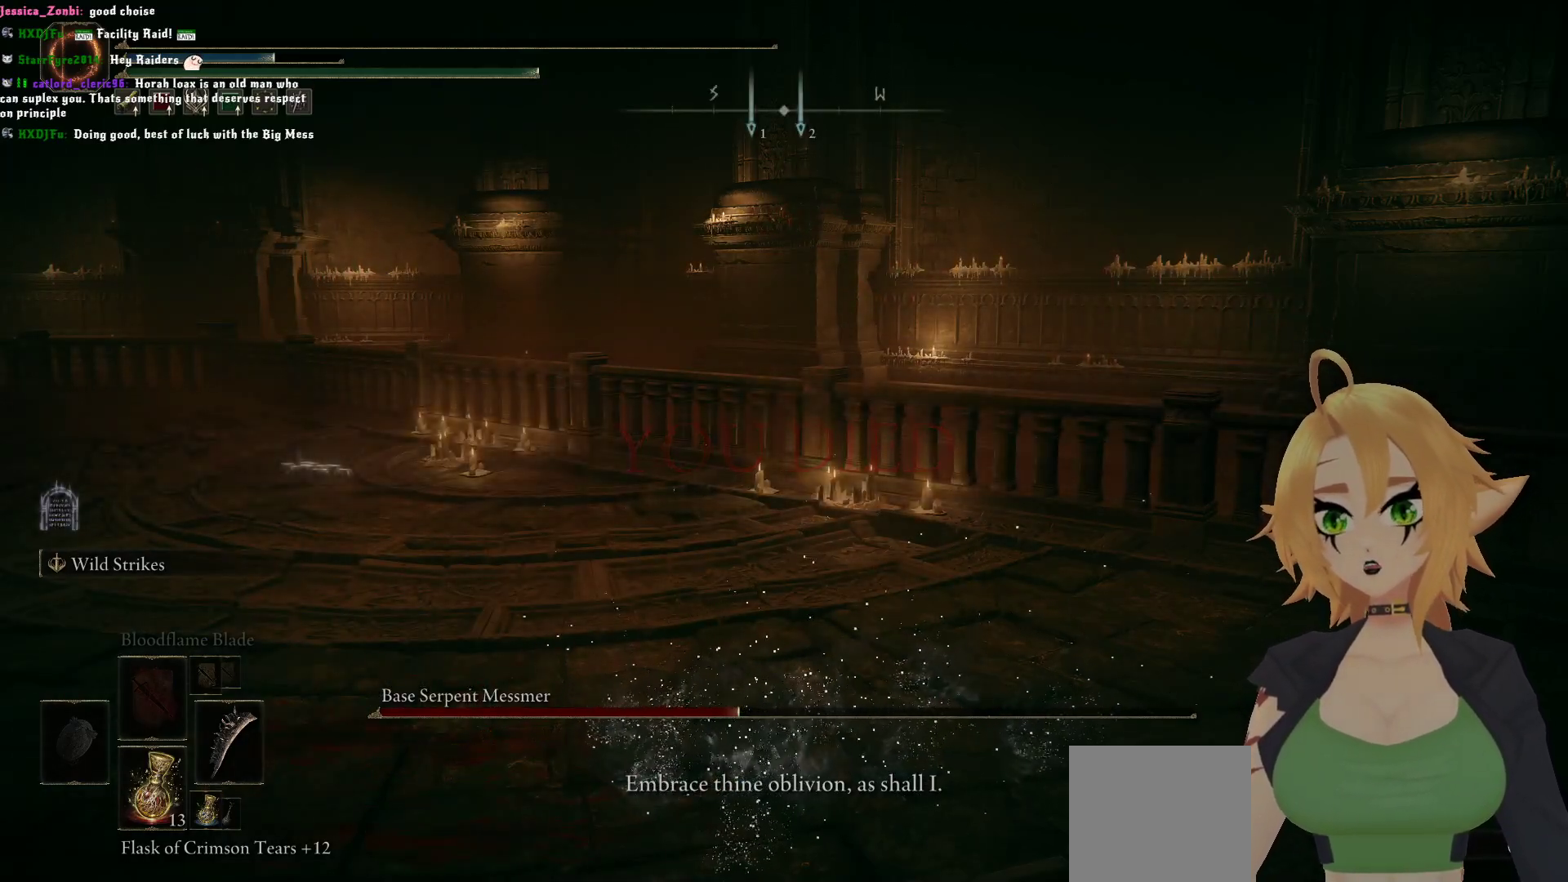
{"buttons": [], "left_stick": "center", "right_stick": "center", "events": []}
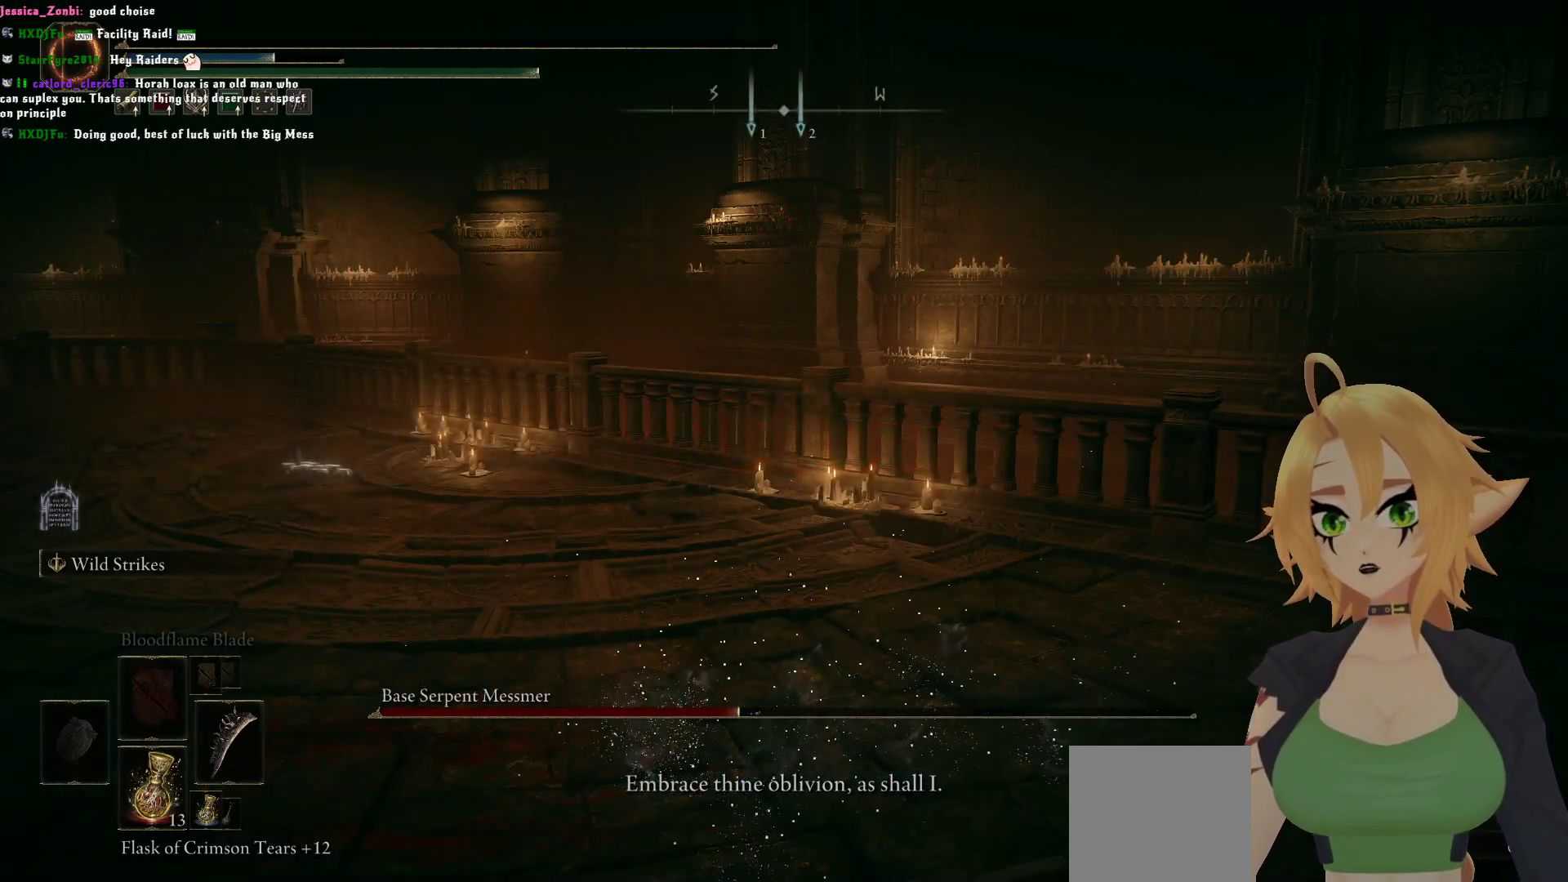
{"buttons": [], "left_stick": "center", "right_stick": "center", "events": []}
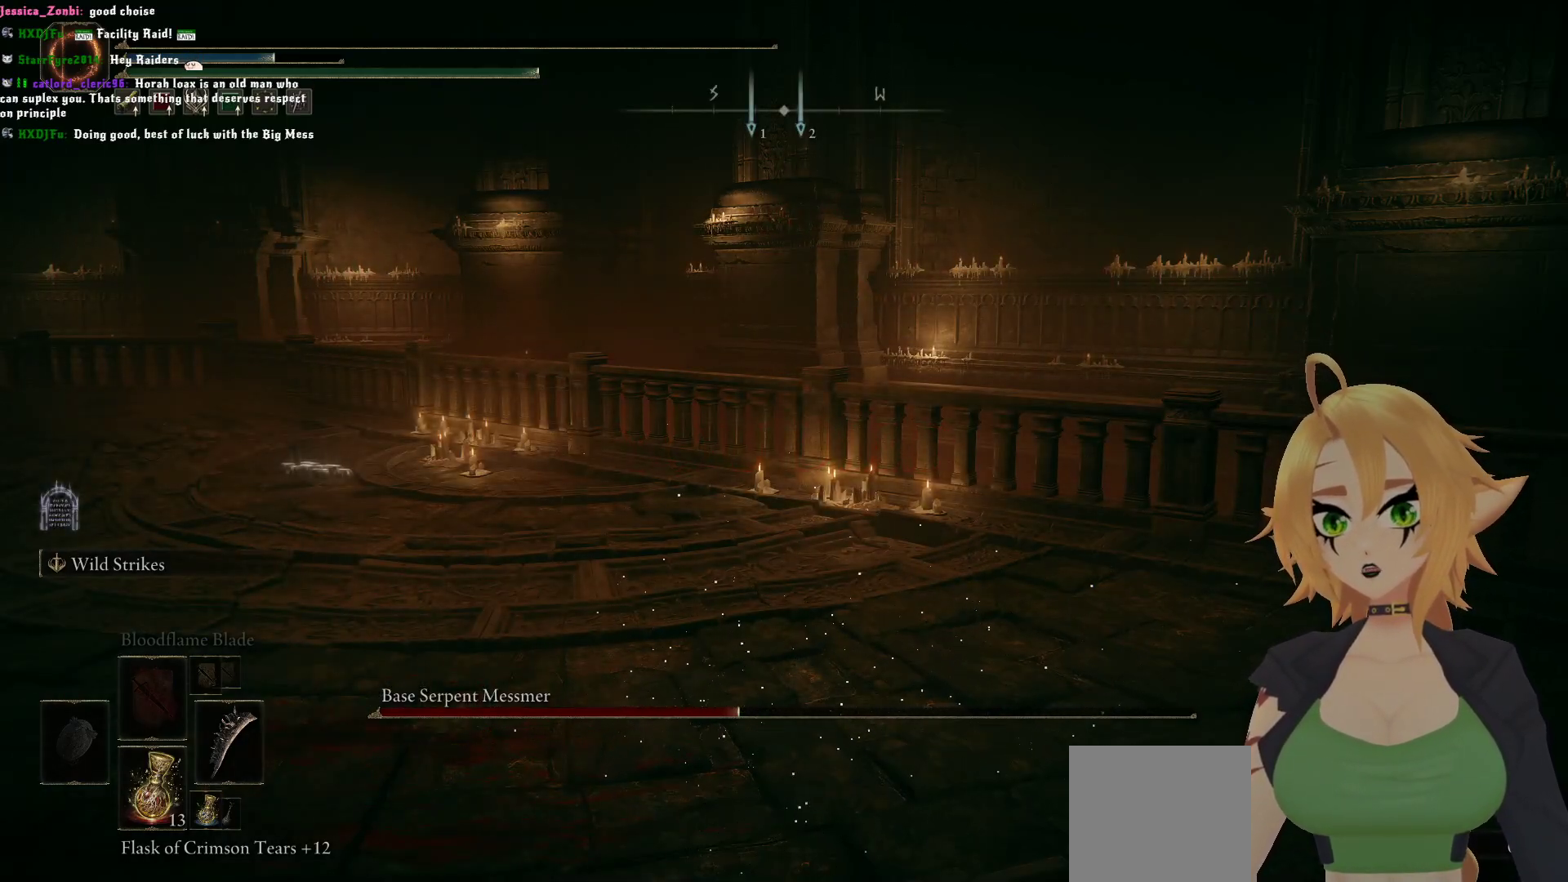
{"buttons": [], "left_stick": "center", "right_stick": "center", "events": []}
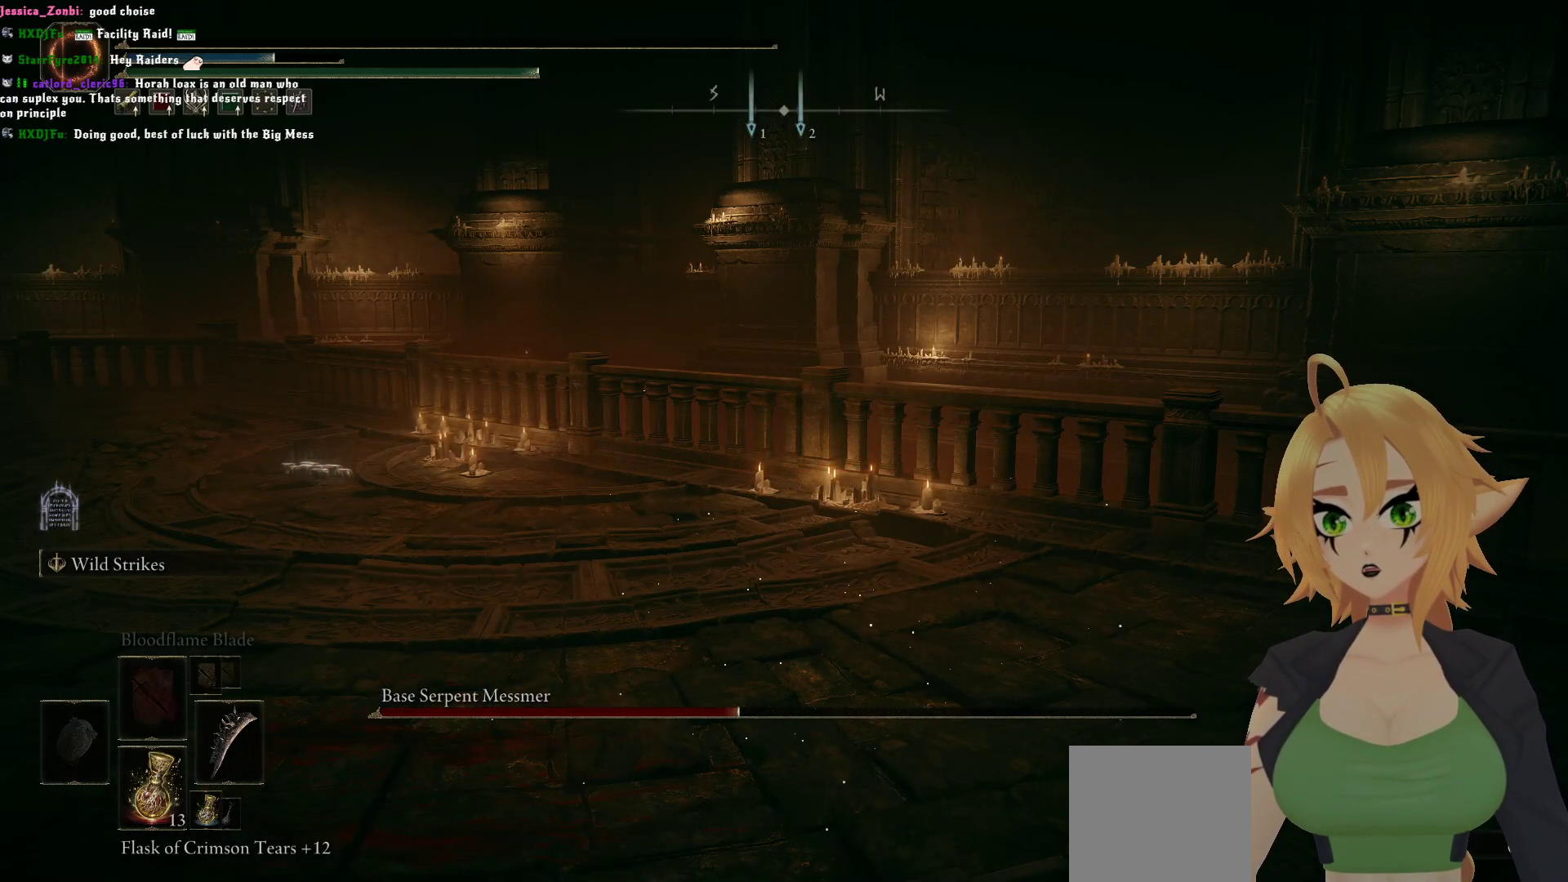
{"buttons": [], "left_stick": "center", "right_stick": "center", "events": []}
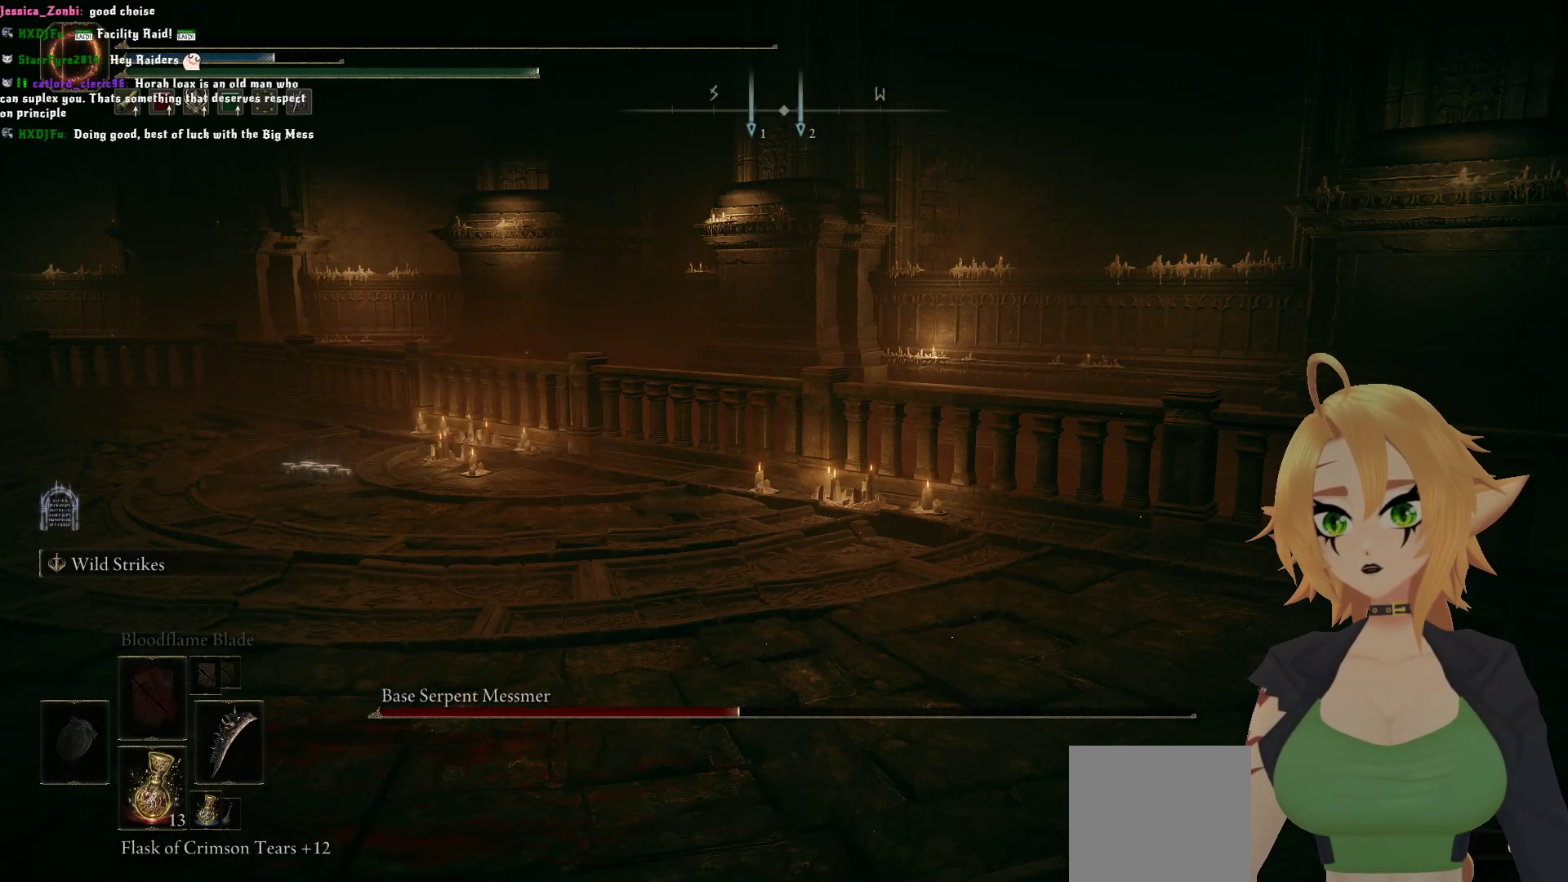
{"buttons": ["A"], "left_stick": "center", "right_stick": "center", "events": [[500, "A", "down"]]}
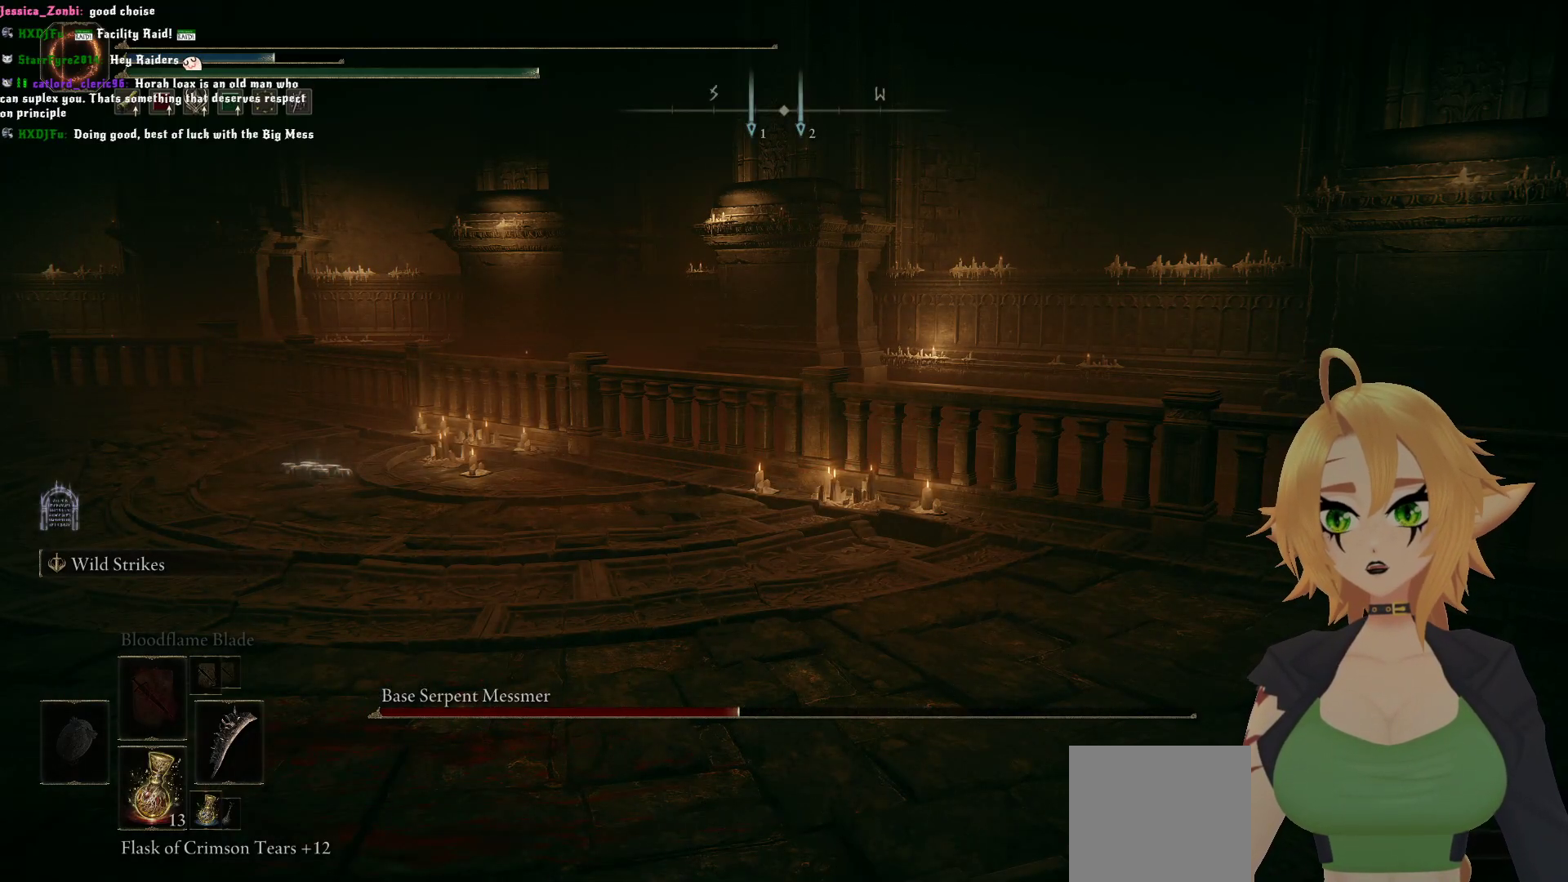
{"buttons": [], "left_stick": "center", "right_stick": "center", "events": [[83, "A", "up"]]}
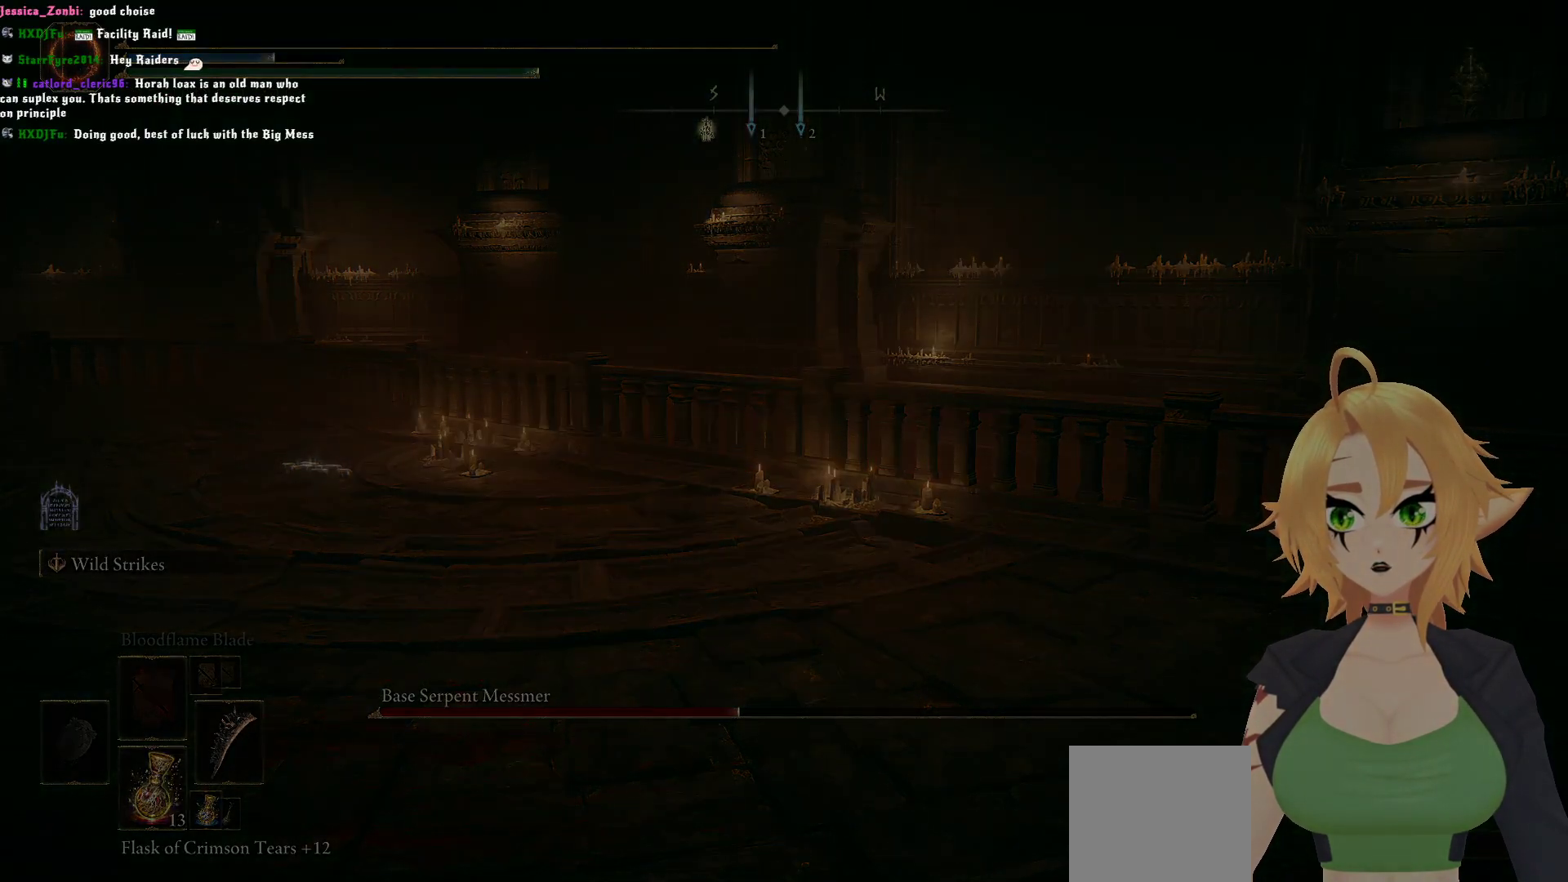
{"buttons": [], "left_stick": "center", "right_stick": "center", "events": []}
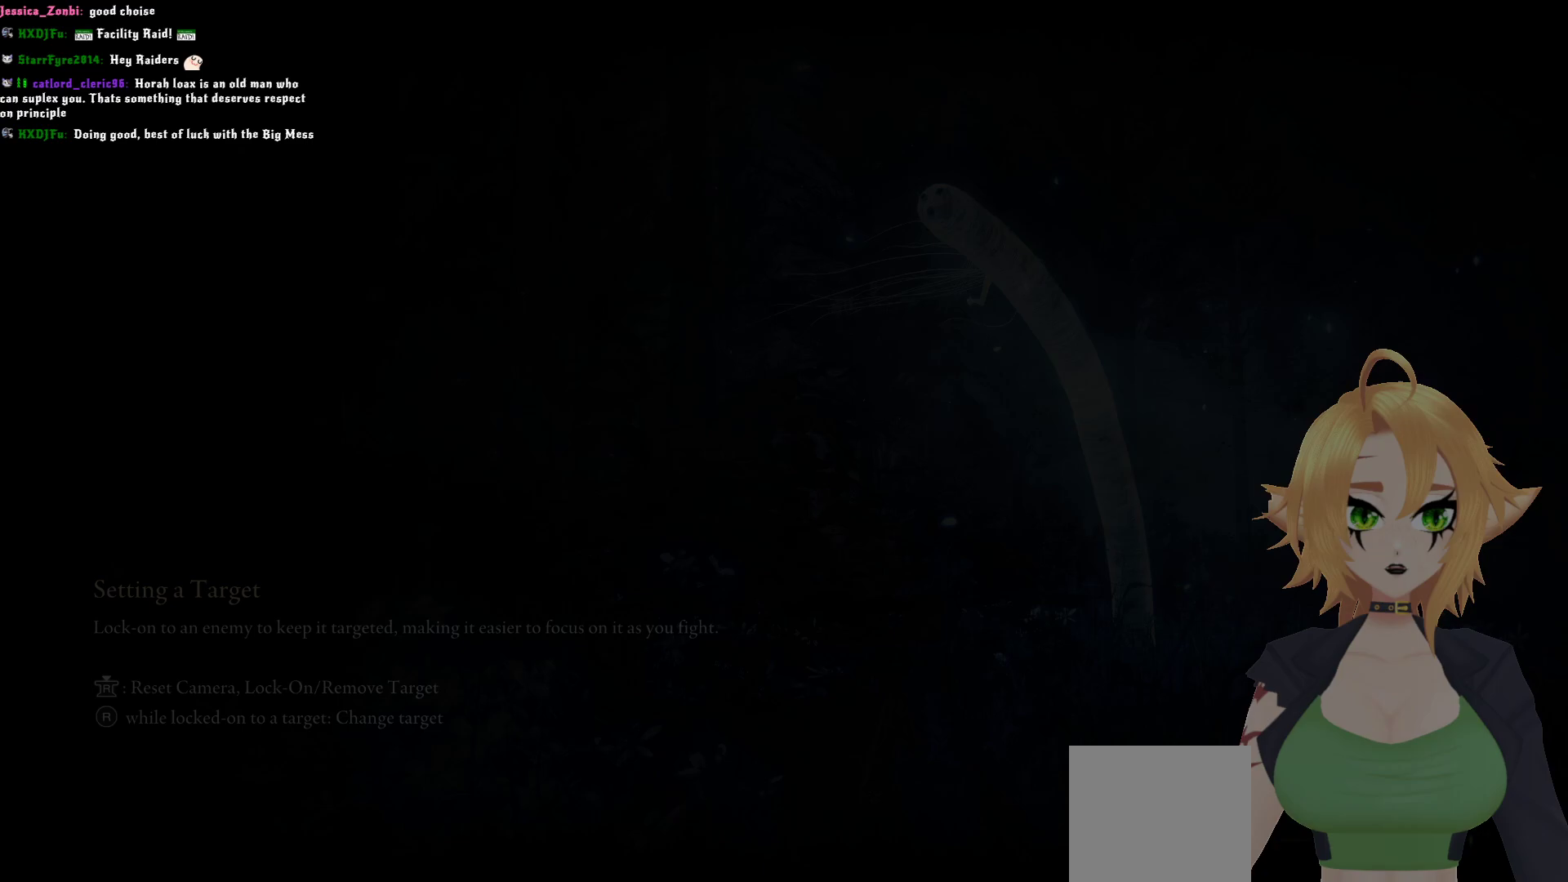
{"buttons": [], "left_stick": "center", "right_stick": "center", "events": []}
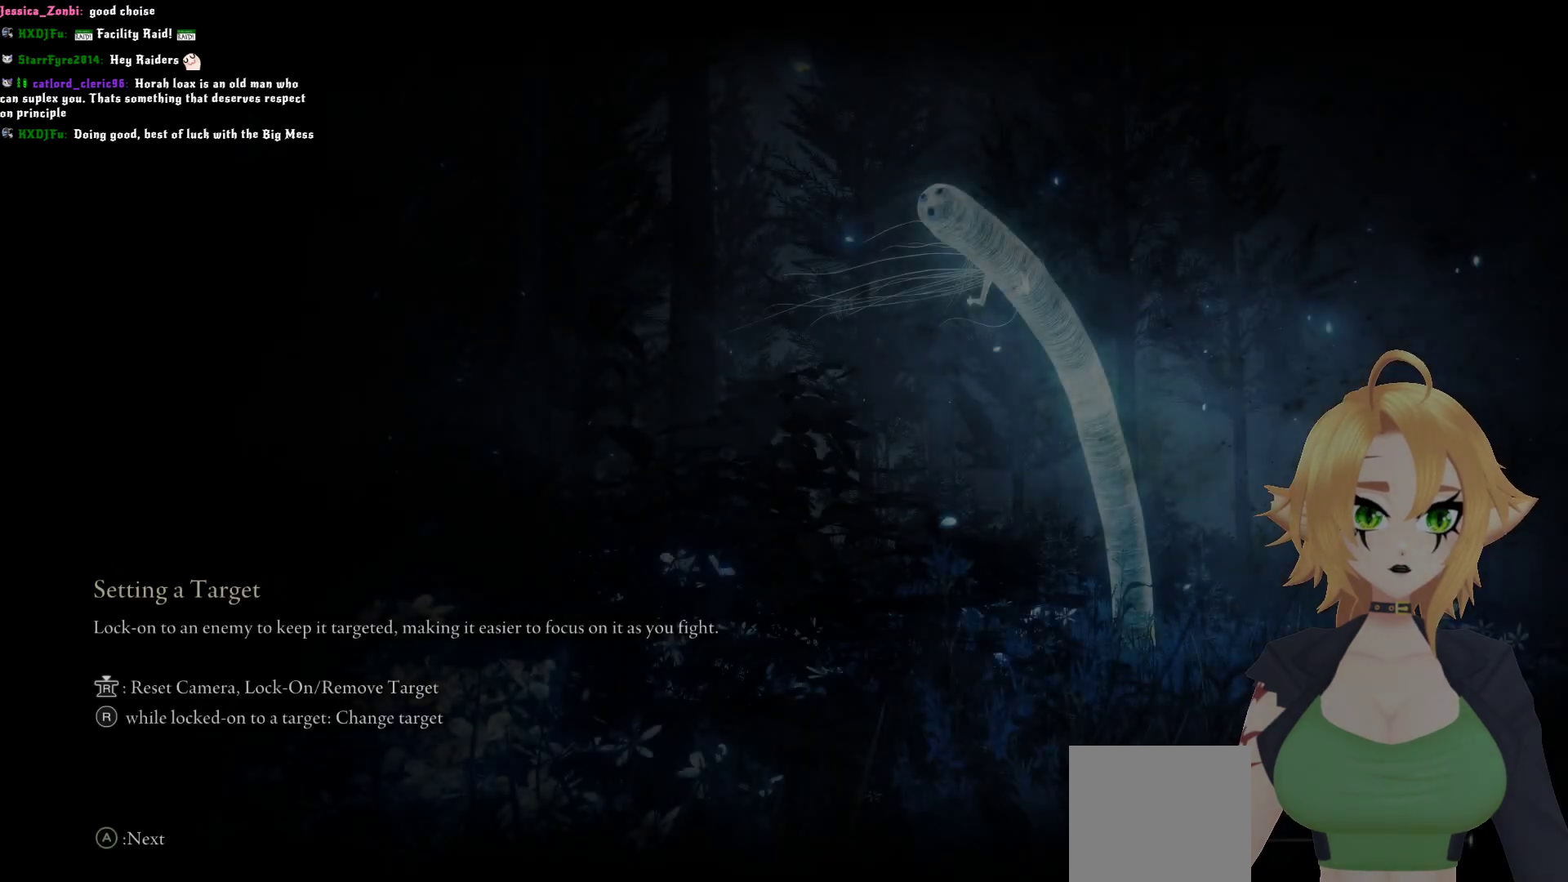
{"buttons": [], "left_stick": "center", "right_stick": "center", "events": []}
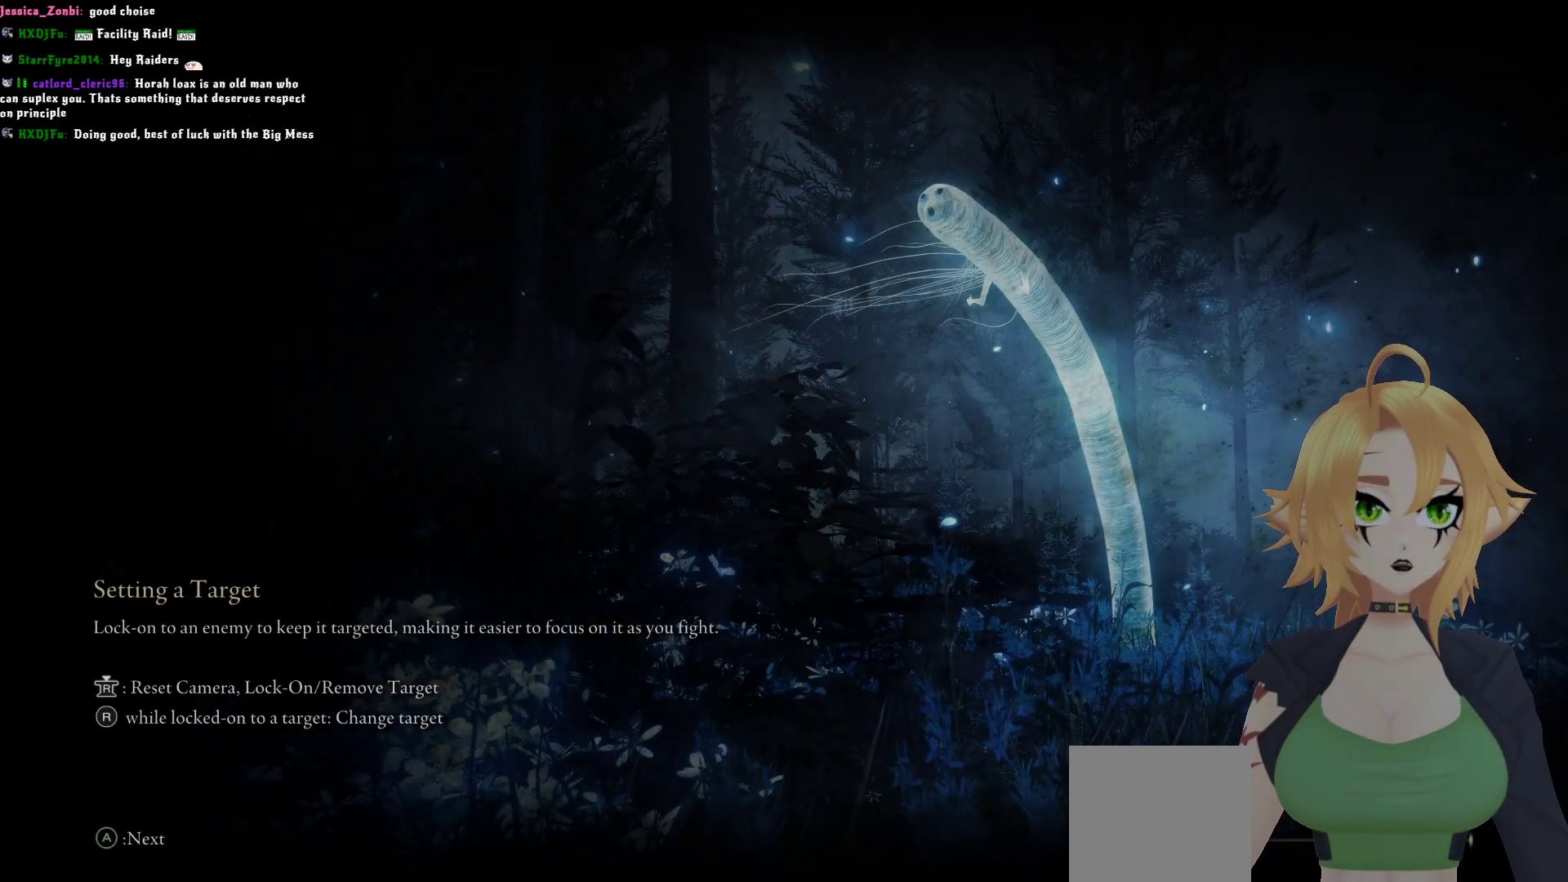
{"buttons": [], "left_stick": "center", "right_stick": "center", "events": []}
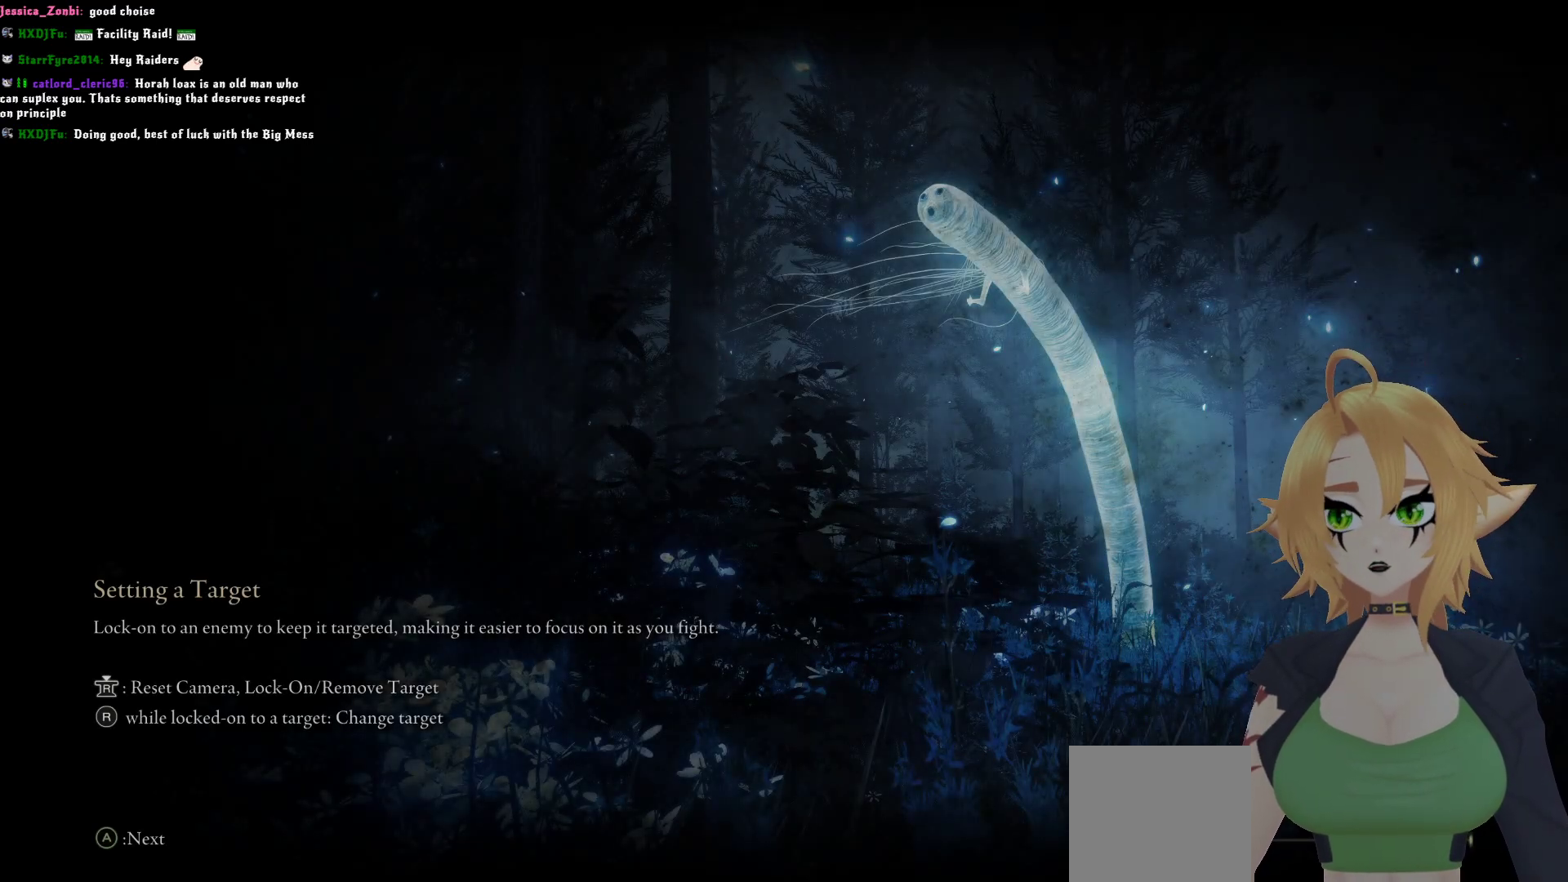
{"buttons": [], "left_stick": "center", "right_stick": "center", "events": []}
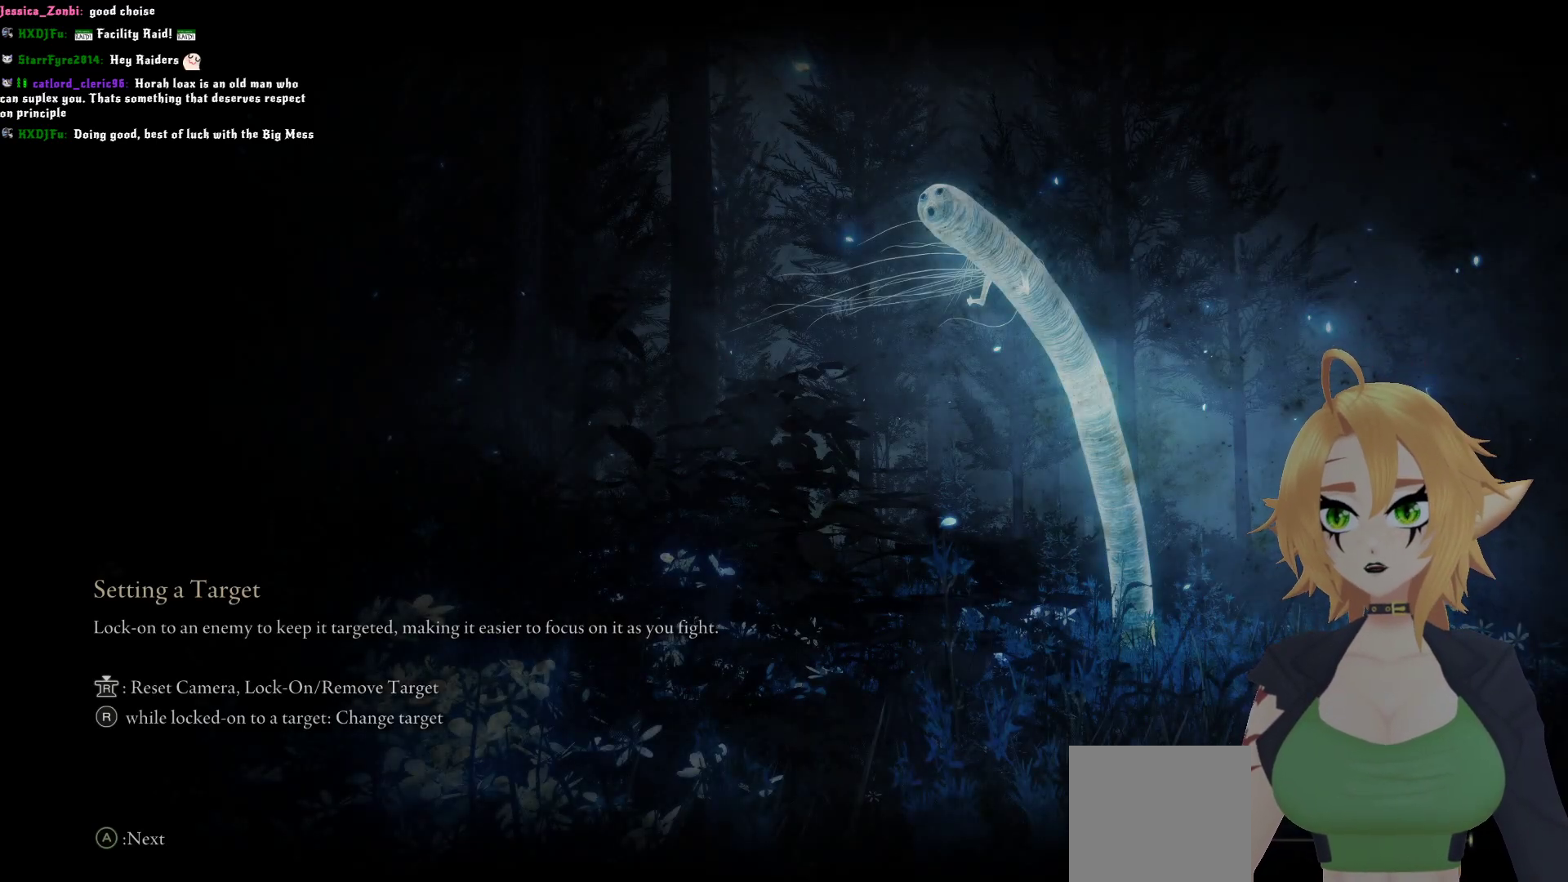
{"buttons": [], "left_stick": "center", "right_stick": "center", "events": []}
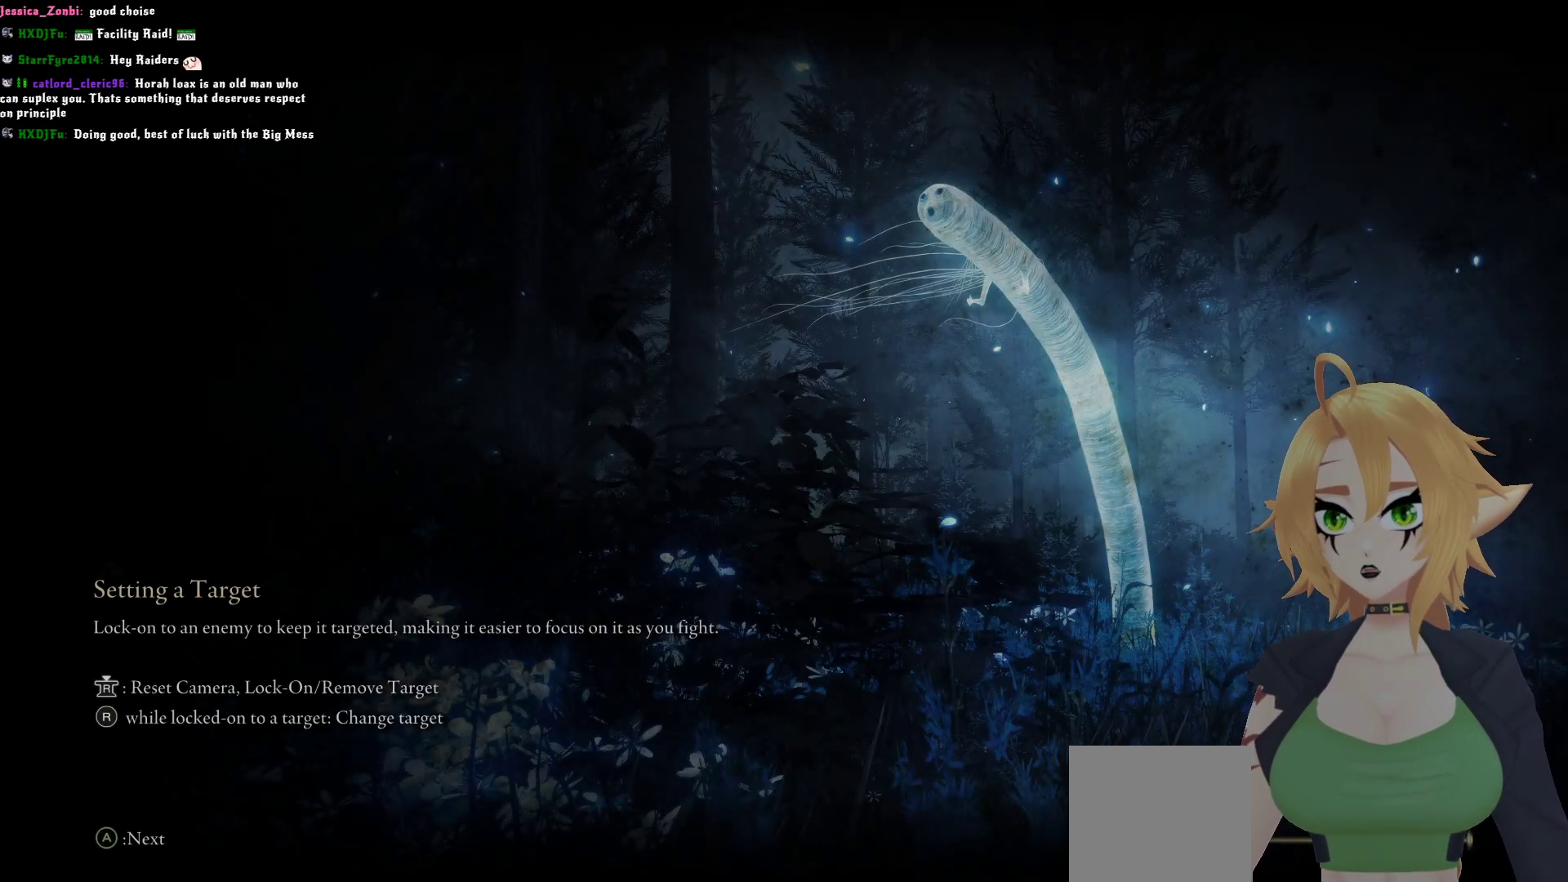
{"buttons": [], "left_stick": "center", "right_stick": "center", "events": []}
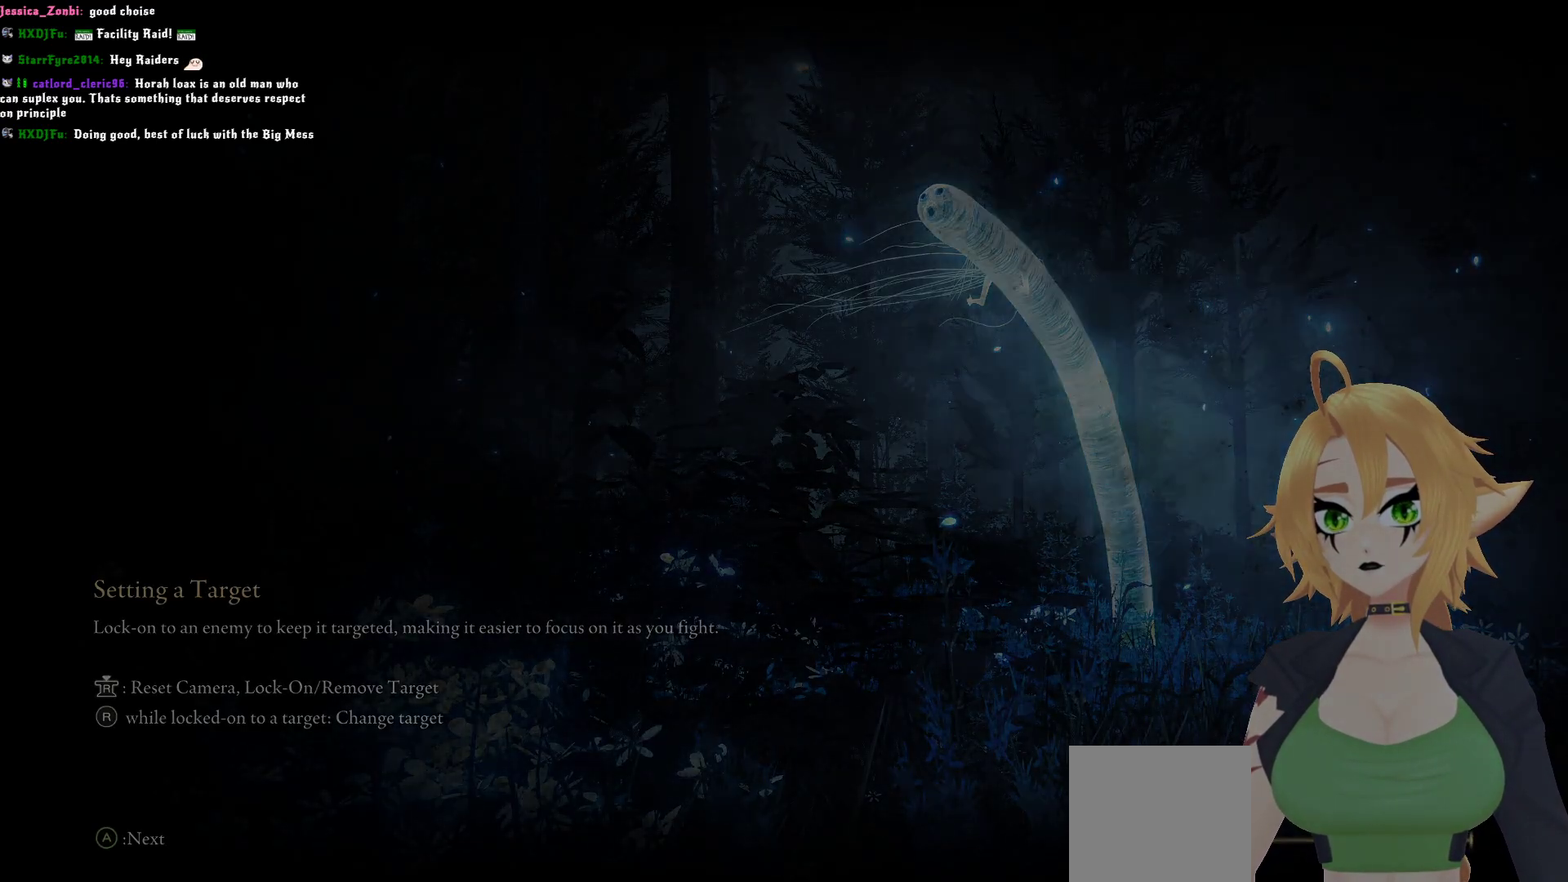
{"buttons": [], "left_stick": "center", "right_stick": "center", "events": []}
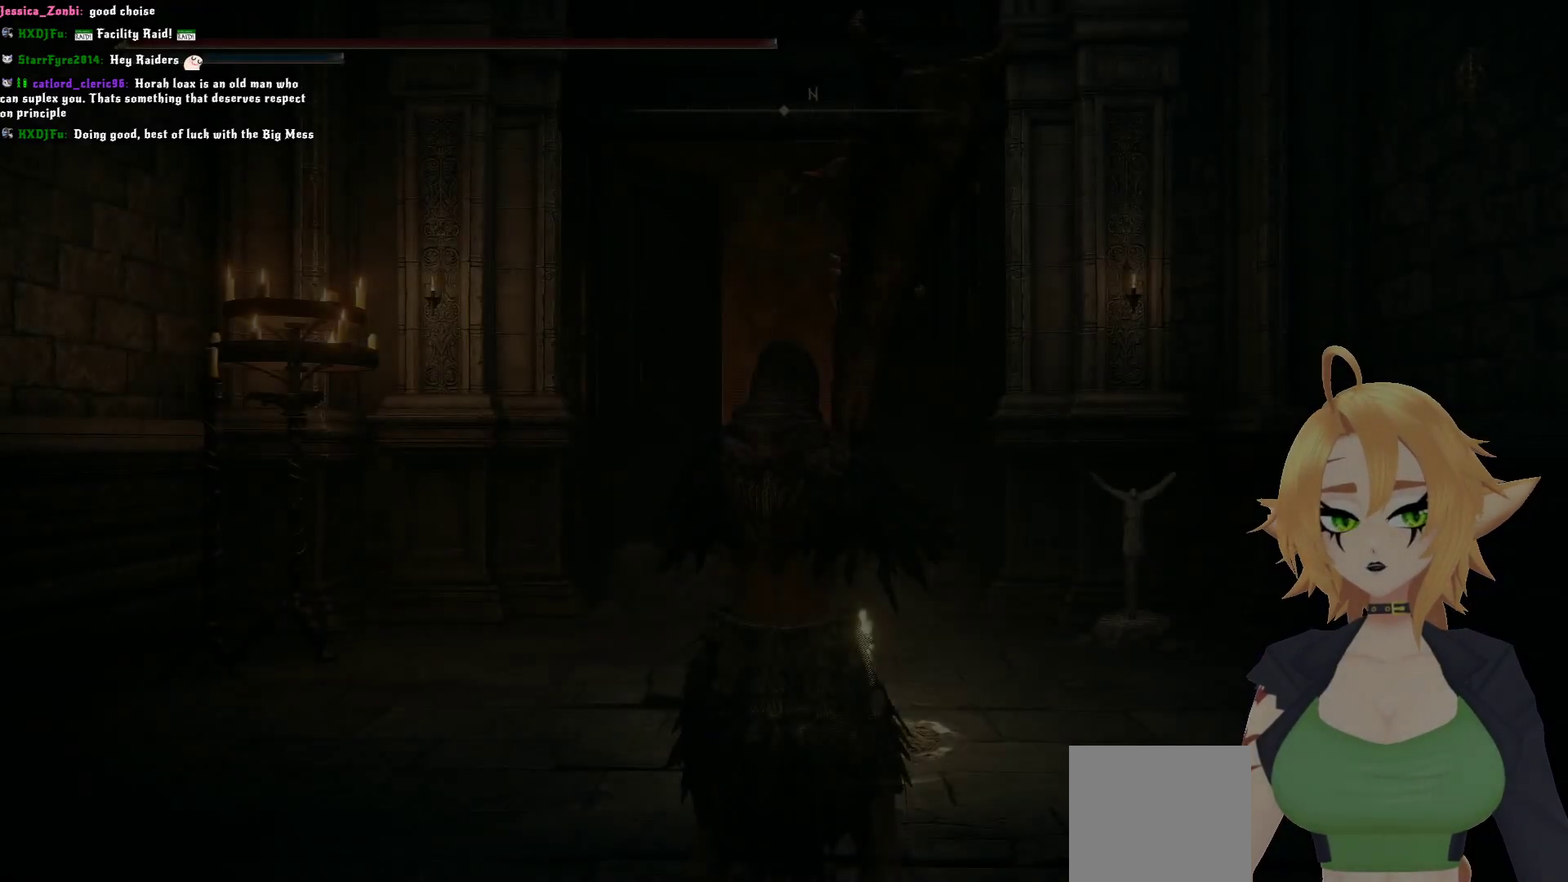
{"buttons": [], "left_stick": "up", "right_stick": "center", "events": [[233, "left_stick", "up"], [250, "right_stick", "down"], [400, "right_stick", "center"]]}
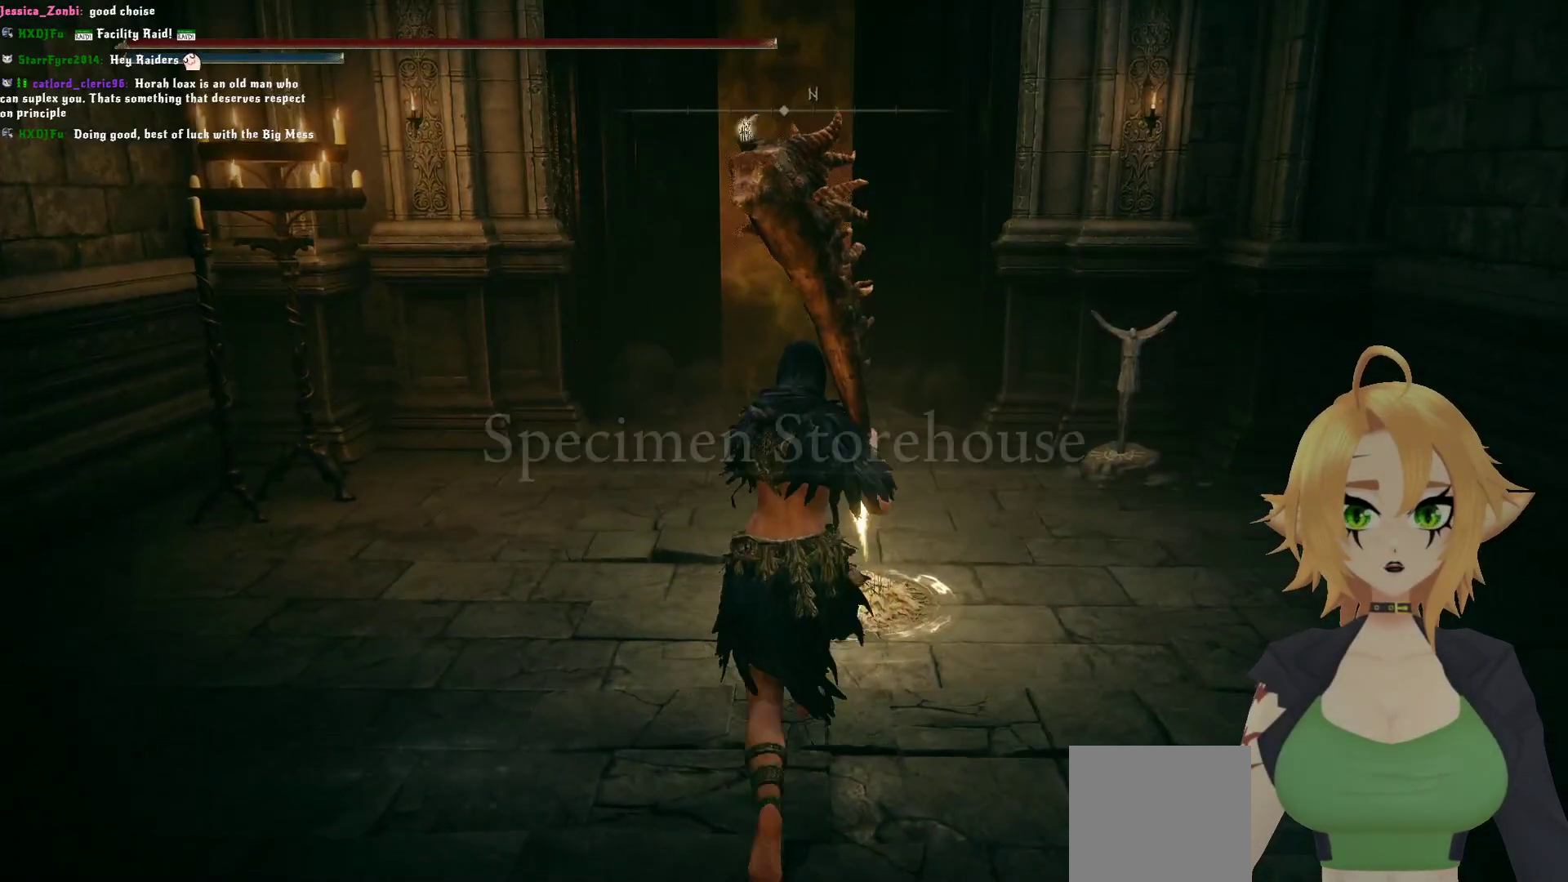
{"buttons": ["Y"], "left_stick": "up", "right_stick": "center", "events": [[117, "Y", "down"], [283, "L1", "down"], [367, "L1", "up"]]}
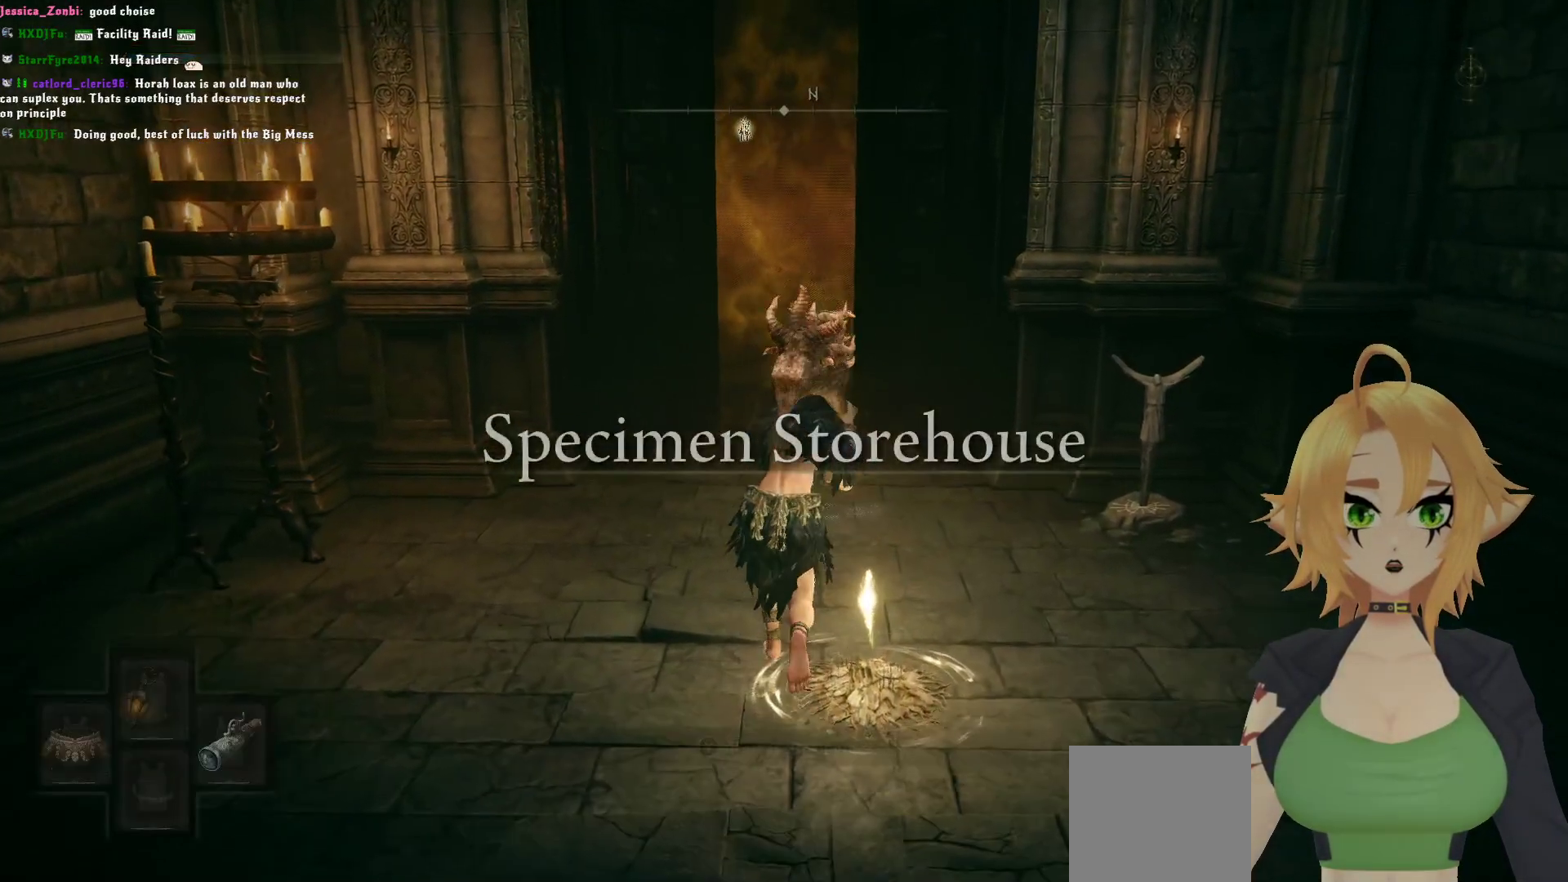
{"buttons": [], "left_stick": "center", "right_stick": "center", "events": [[67, "Y", "up"], [167, "L1", "down"], [300, "L1", "up"], [350, "left_stick", "center"]]}
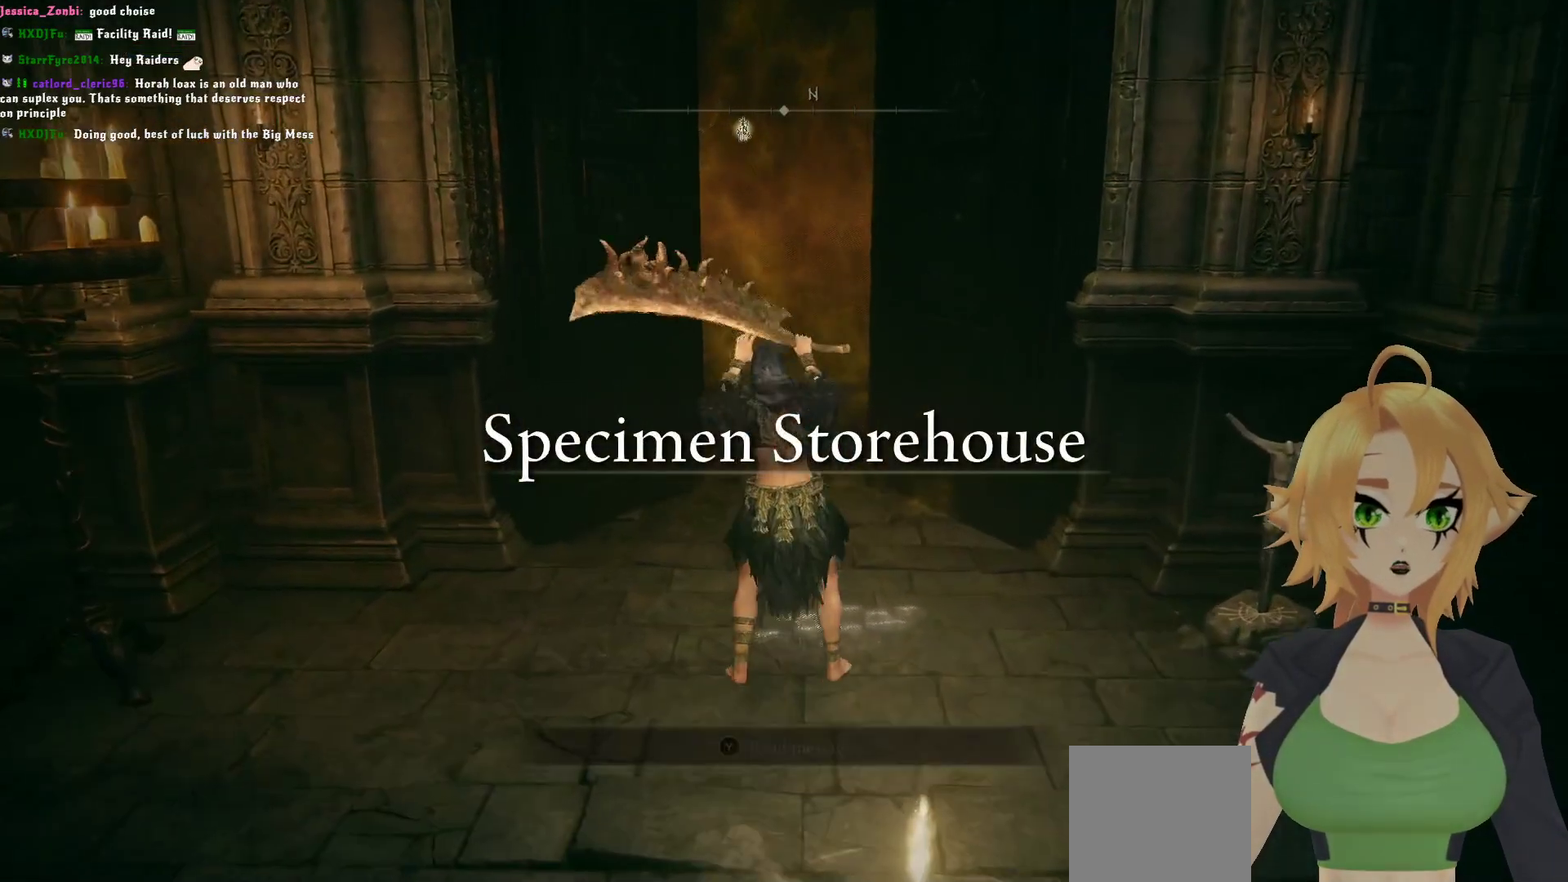
{"buttons": ["DPAD_UP"], "left_stick": "center", "right_stick": "center", "events": [[167, "DPAD_UP", "down"], [250, "DPAD_UP", "up"], [317, "DPAD_UP", "down"], [400, "DPAD_UP", "up"], [467, "DPAD_UP", "down"]]}
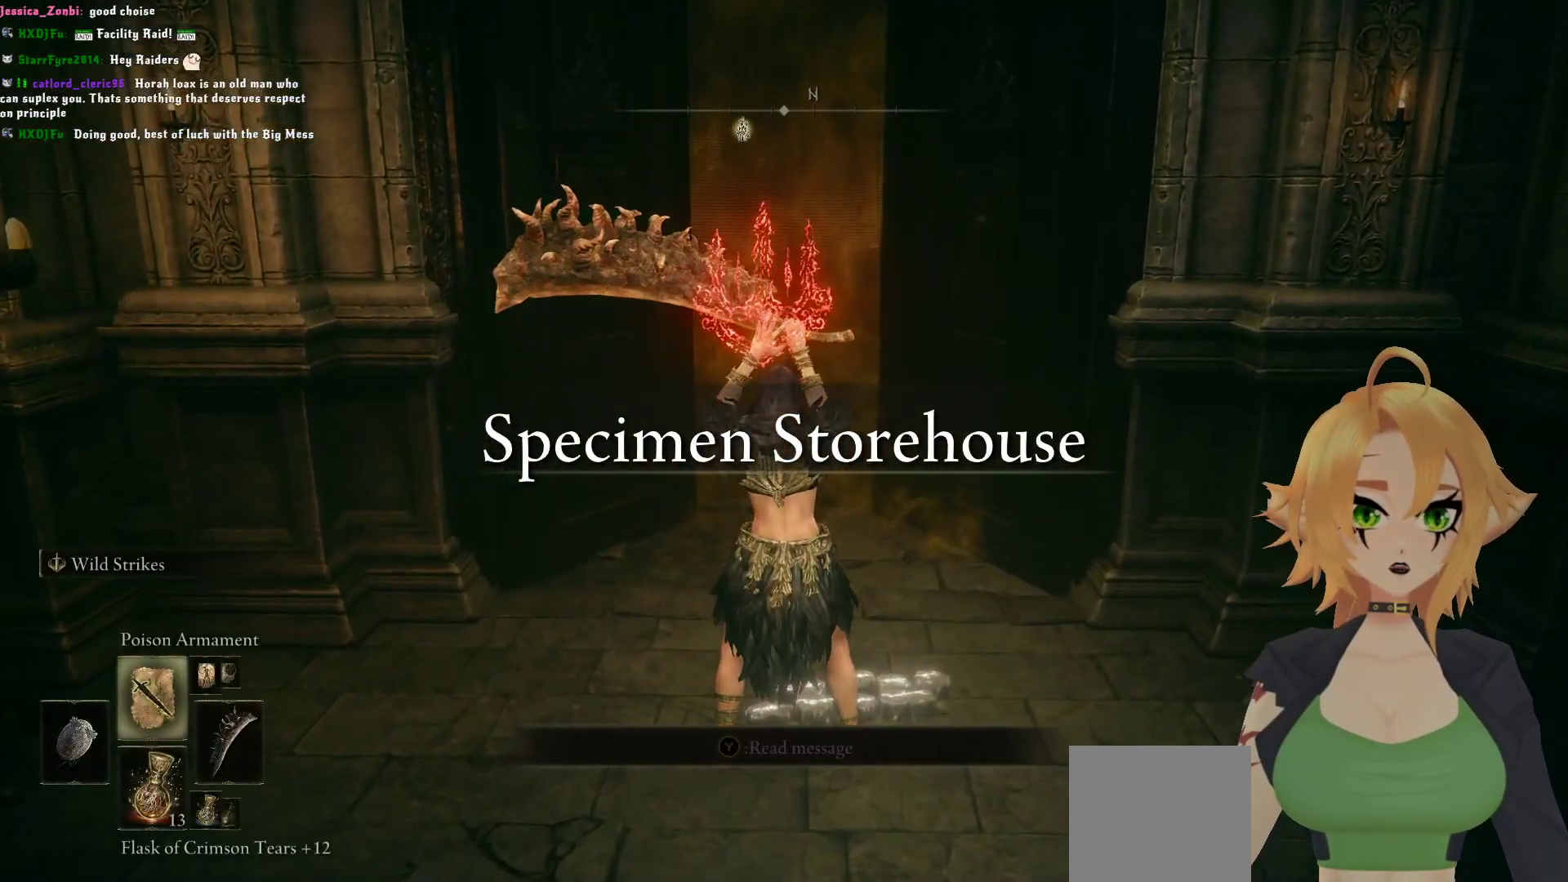
{"buttons": [], "left_stick": "center", "right_stick": "center", "events": [[50, "DPAD_UP", "up"], [117, "DPAD_UP", "down"], [183, "DPAD_UP", "up"], [250, "DPAD_UP", "down"], [333, "DPAD_UP", "up"]]}
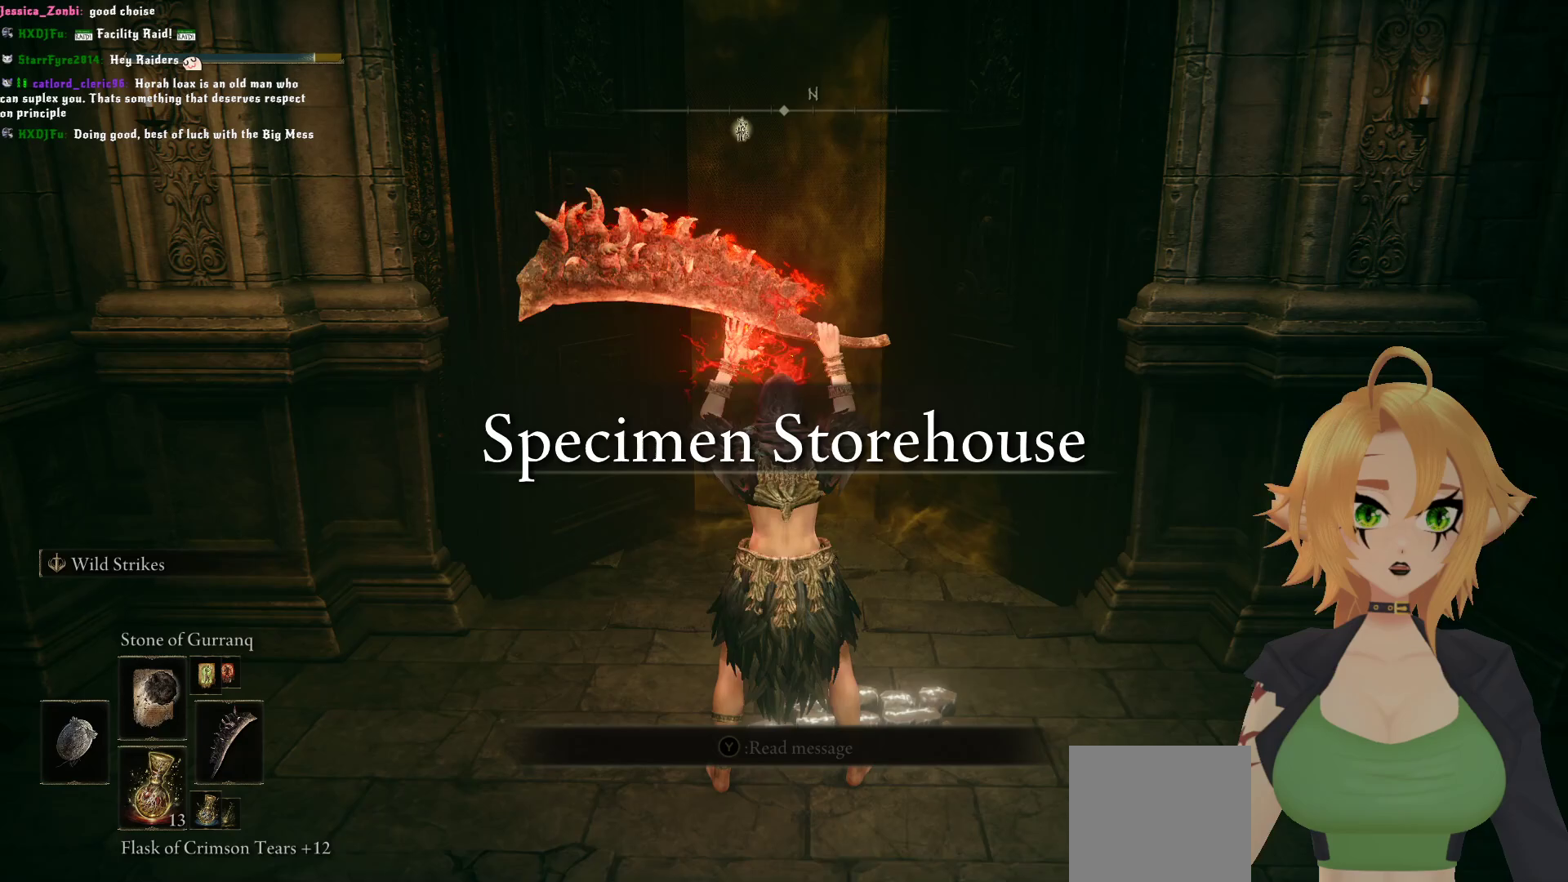
{"buttons": [], "left_stick": "center", "right_stick": "center", "events": [[50, "DPAD_UP", "down"], [133, "DPAD_UP", "up"], [200, "DPAD_UP", "down"], [317, "DPAD_UP", "up"]]}
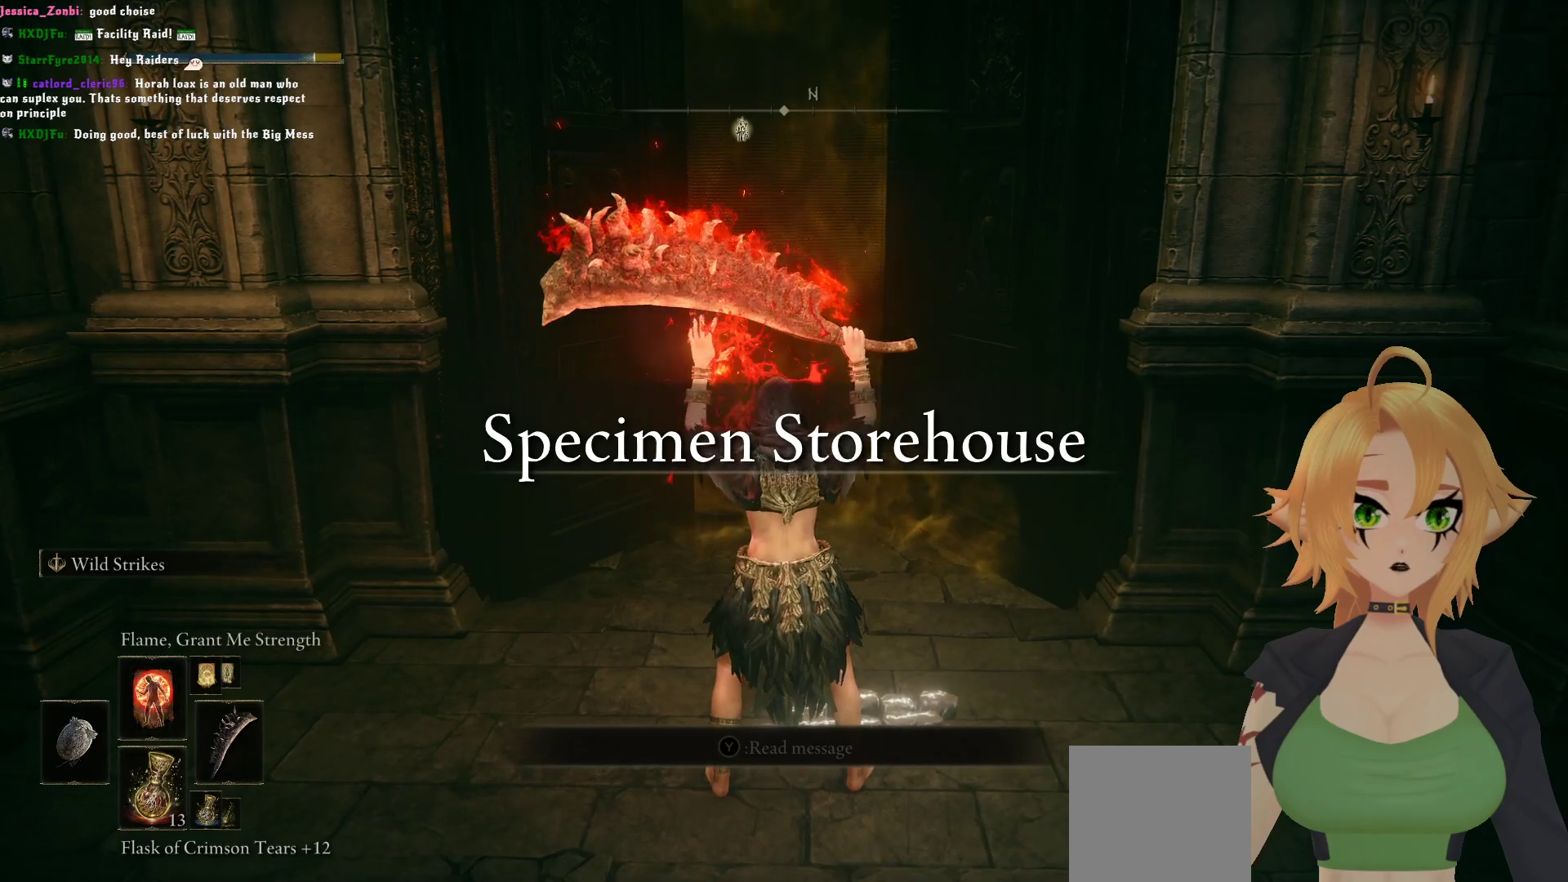
{"buttons": ["L1"], "left_stick": "center", "right_stick": "center", "events": [[417, "L1", "down"]]}
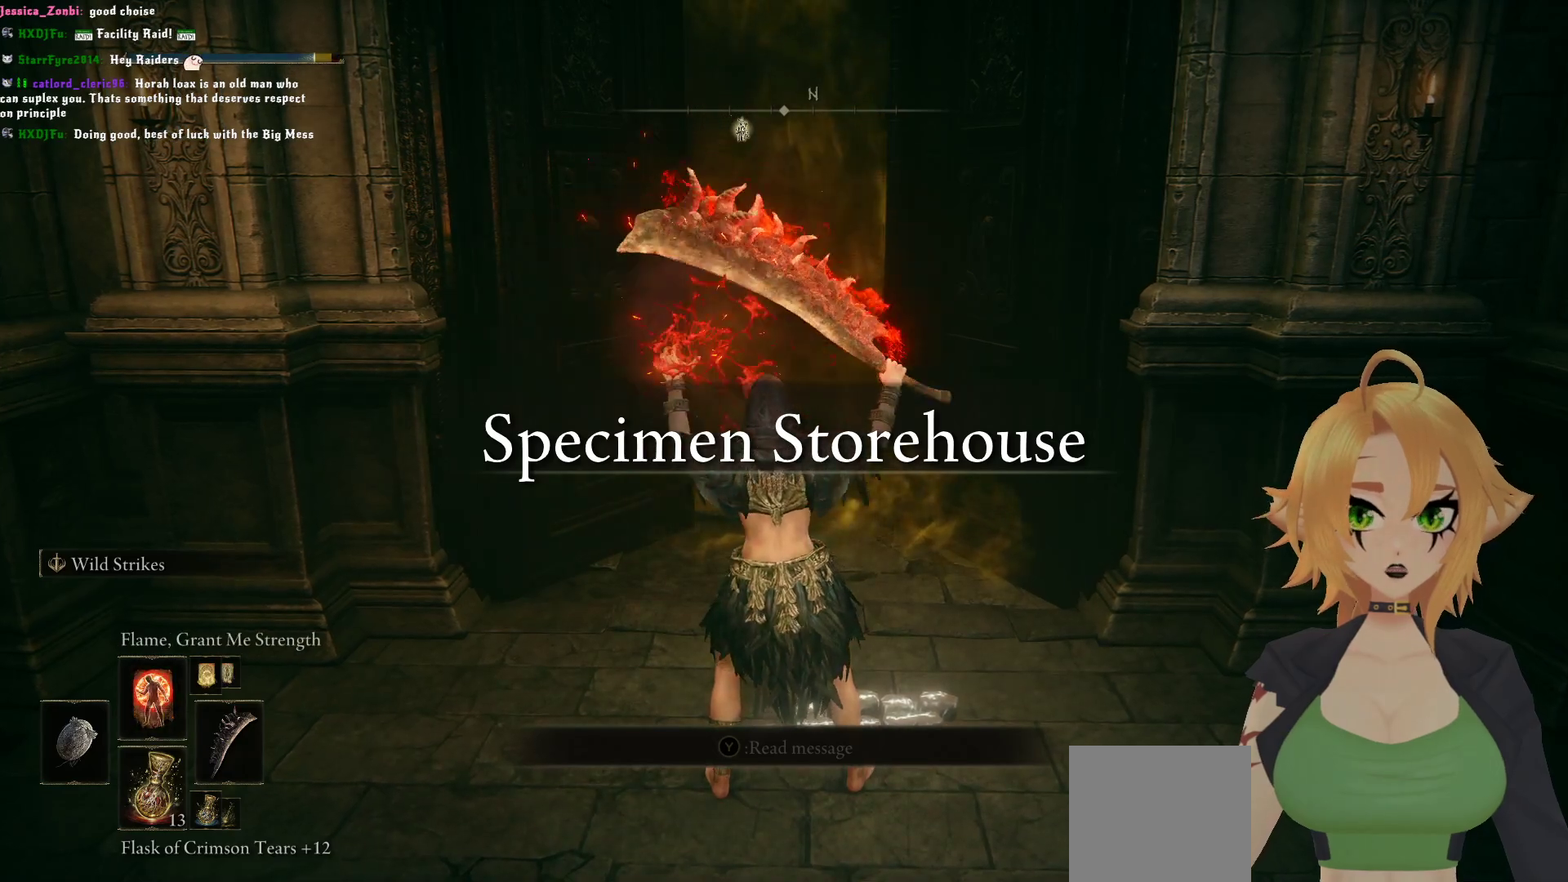
{"buttons": [], "left_stick": "center", "right_stick": "center", "events": [[17, "L1", "up"], [100, "L1", "down"], [200, "L1", "up"], [250, "L1", "down"], [333, "L1", "up"], [400, "L1", "down"], [467, "L1", "up"]]}
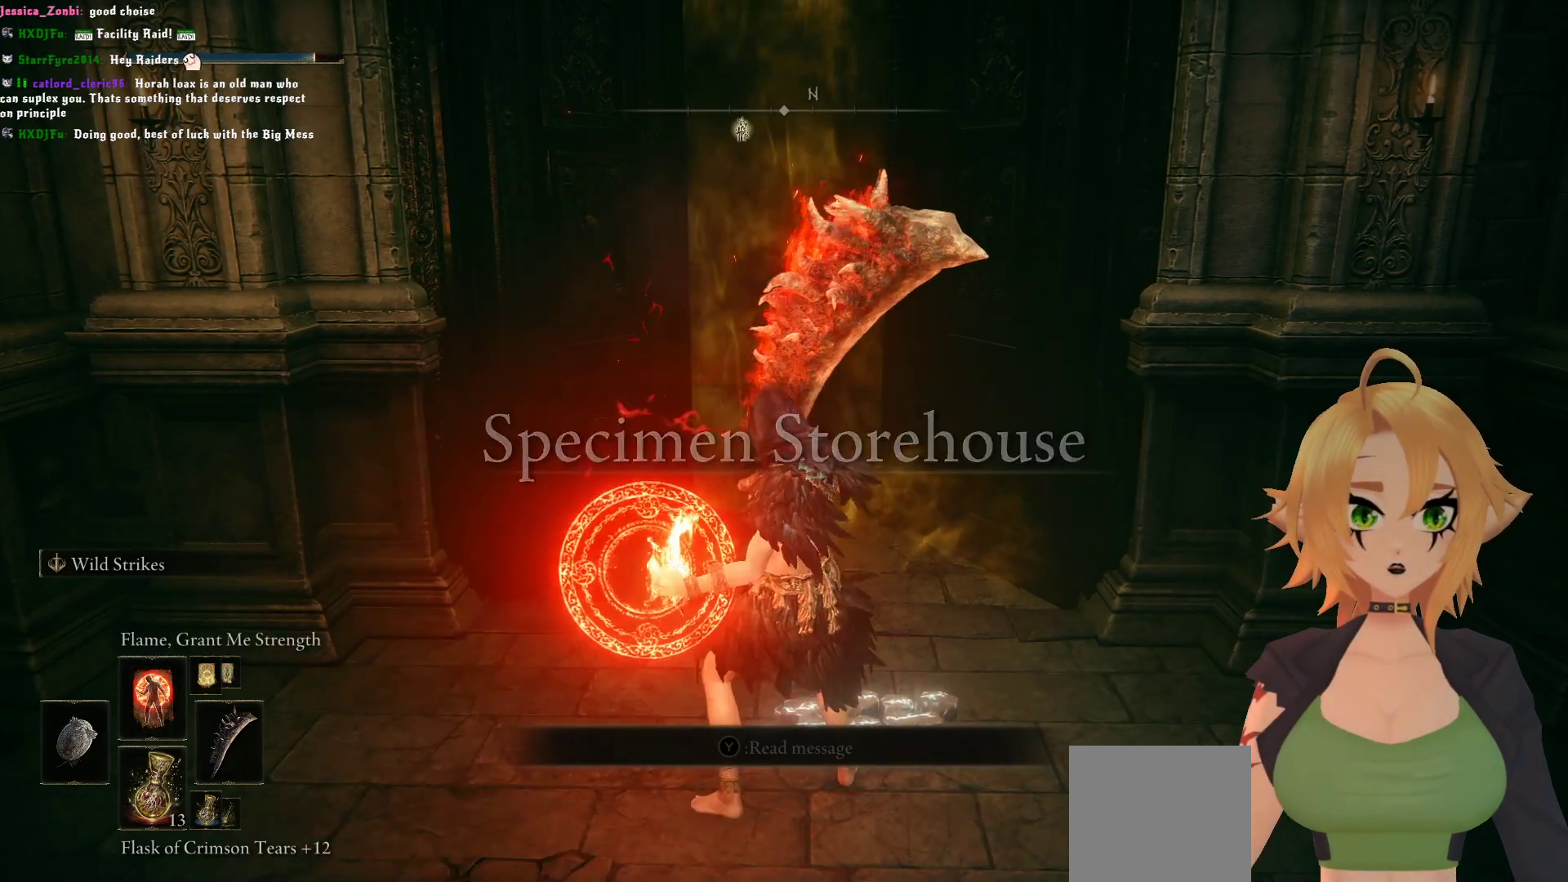
{"buttons": [], "left_stick": "center", "right_stick": "center", "events": [[200, "DPAD_DOWN", "down"], [283, "DPAD_DOWN", "up"], [333, "DPAD_DOWN", "down"], [400, "DPAD_DOWN", "up"]]}
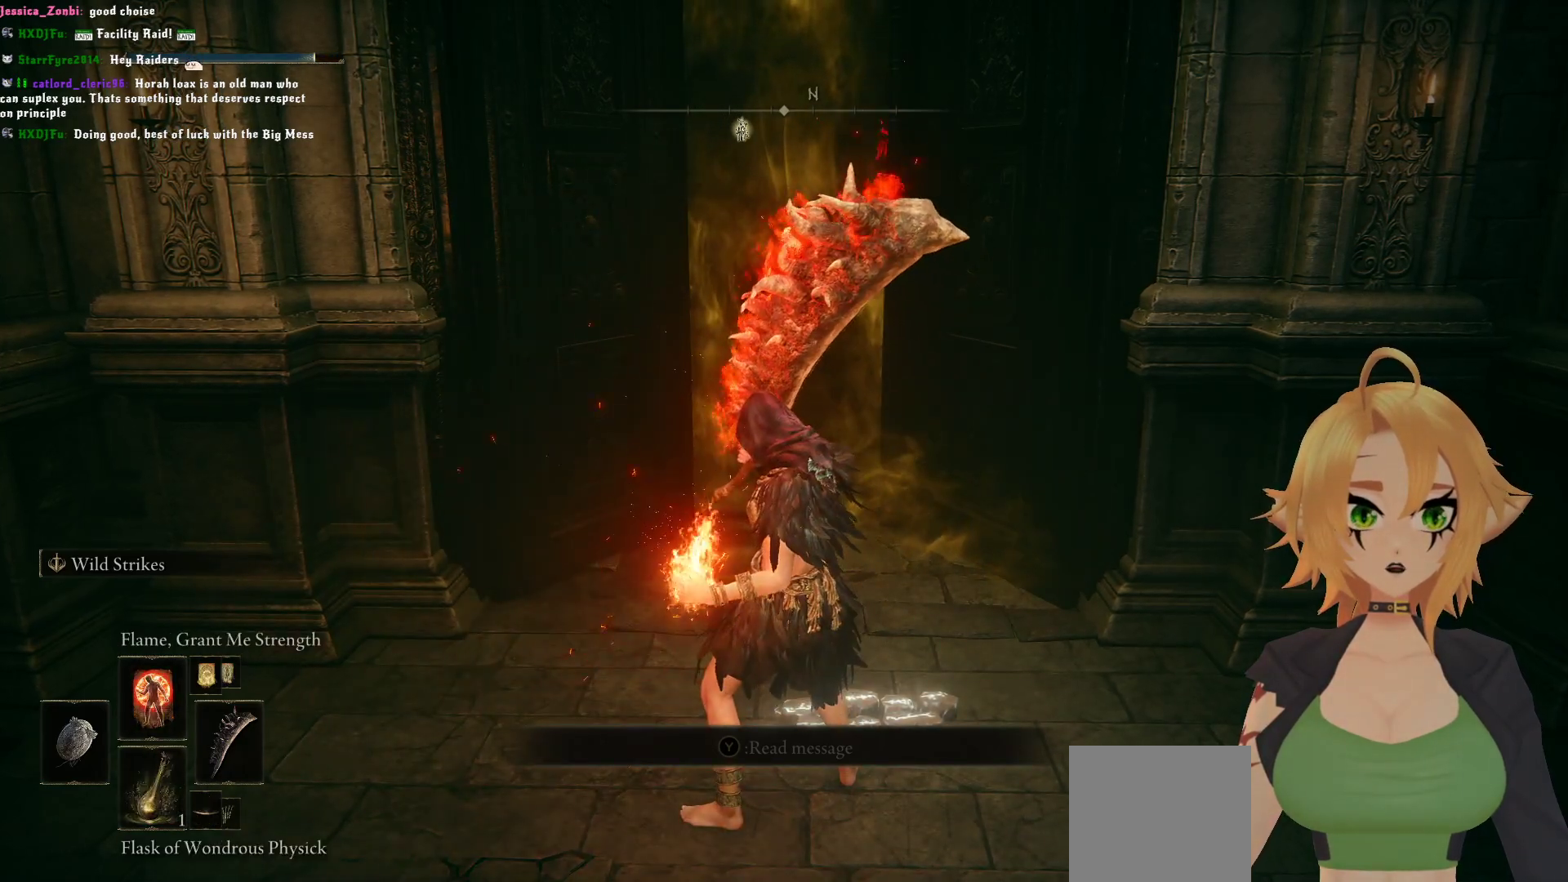
{"buttons": ["DPAD_UP"], "left_stick": "center", "right_stick": "center", "events": [[367, "DPAD_UP", "down"]]}